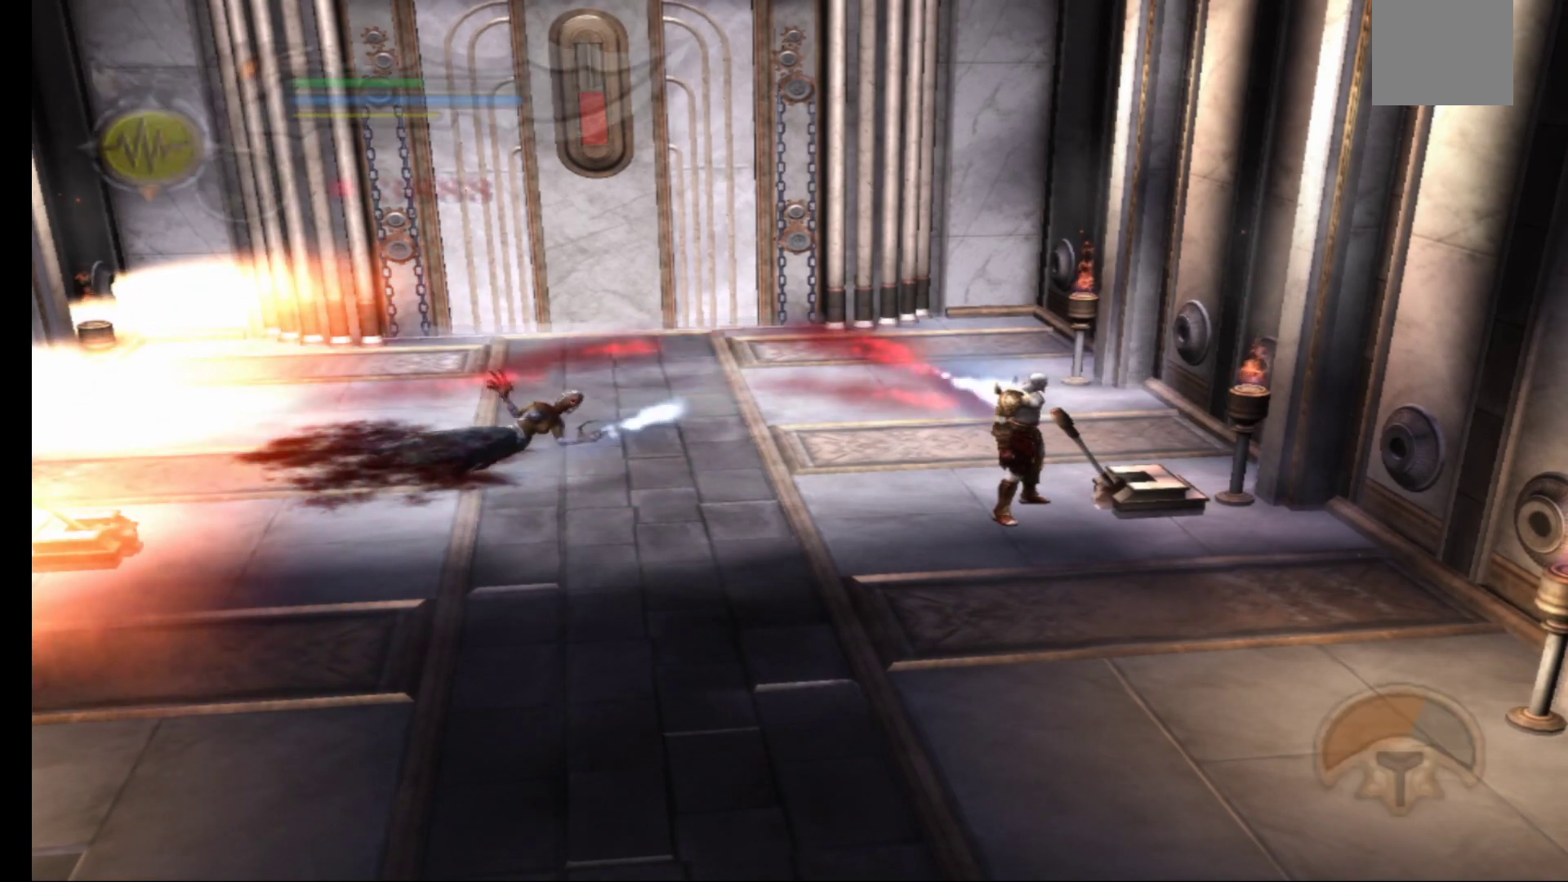
Gameplay with a controller (Xbox layout); each line is a JSON object with the inputs held at the frame after it. "events" lists button and stick changes between this image and that frame as [ms after this image, input, new state], when the widget could be followed in between.
{"buttons": [], "left_stick": "left", "right_stick": "center", "events": [[100, "left_stick", "down-left"], [183, "left_stick", "left"]]}
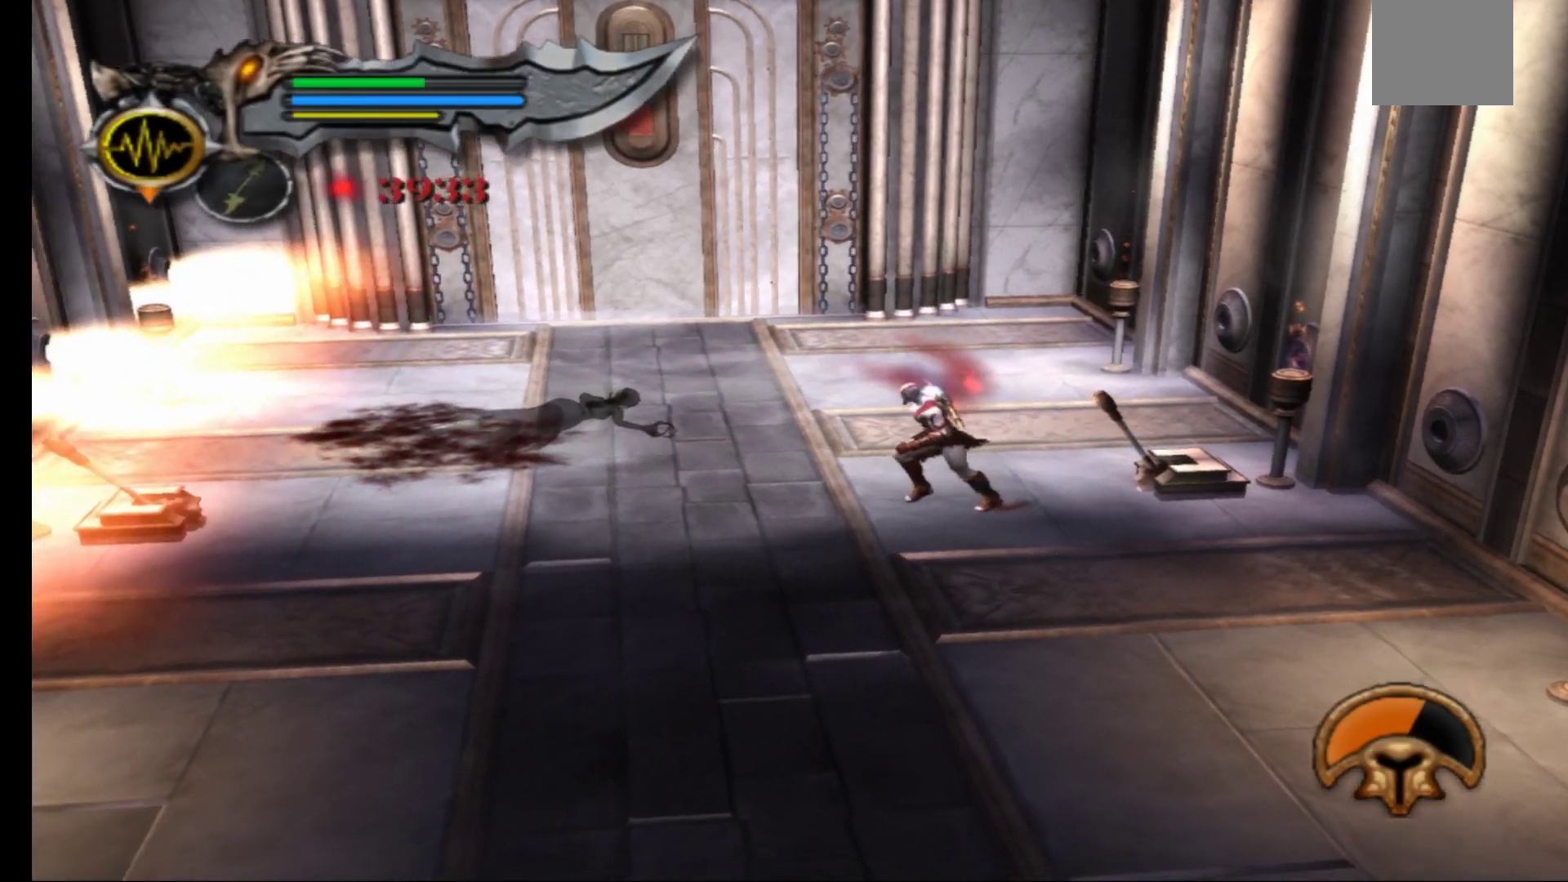
{"buttons": [], "left_stick": "center", "right_stick": "center", "events": [[167, "left_stick", "up-left"], [300, "left_stick", "center"]]}
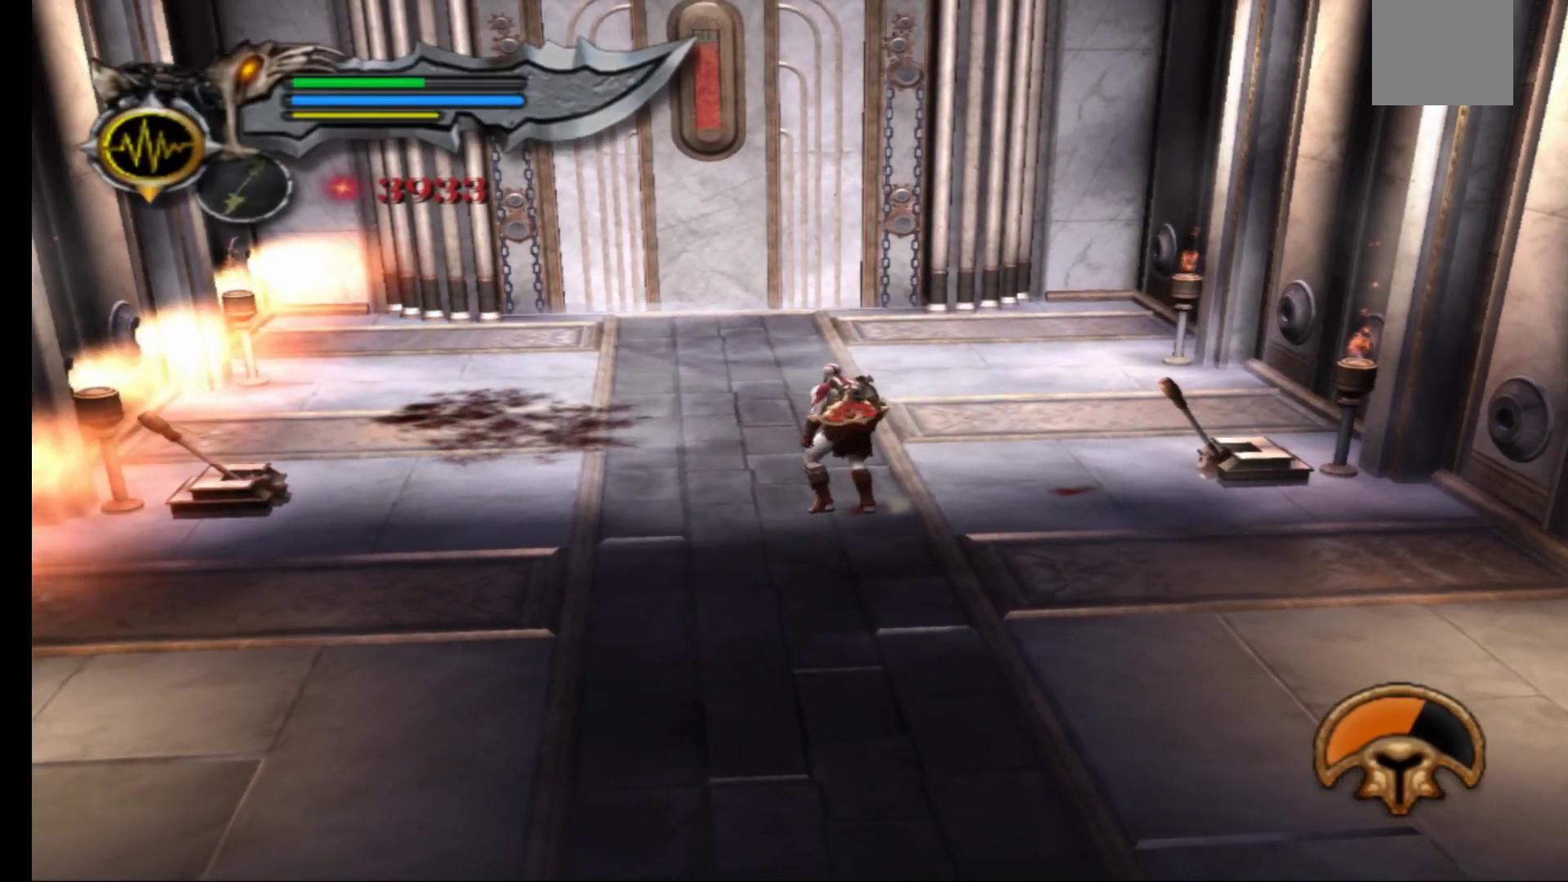
{"buttons": [], "left_stick": "left", "right_stick": "center", "events": [[217, "left_stick", "left"]]}
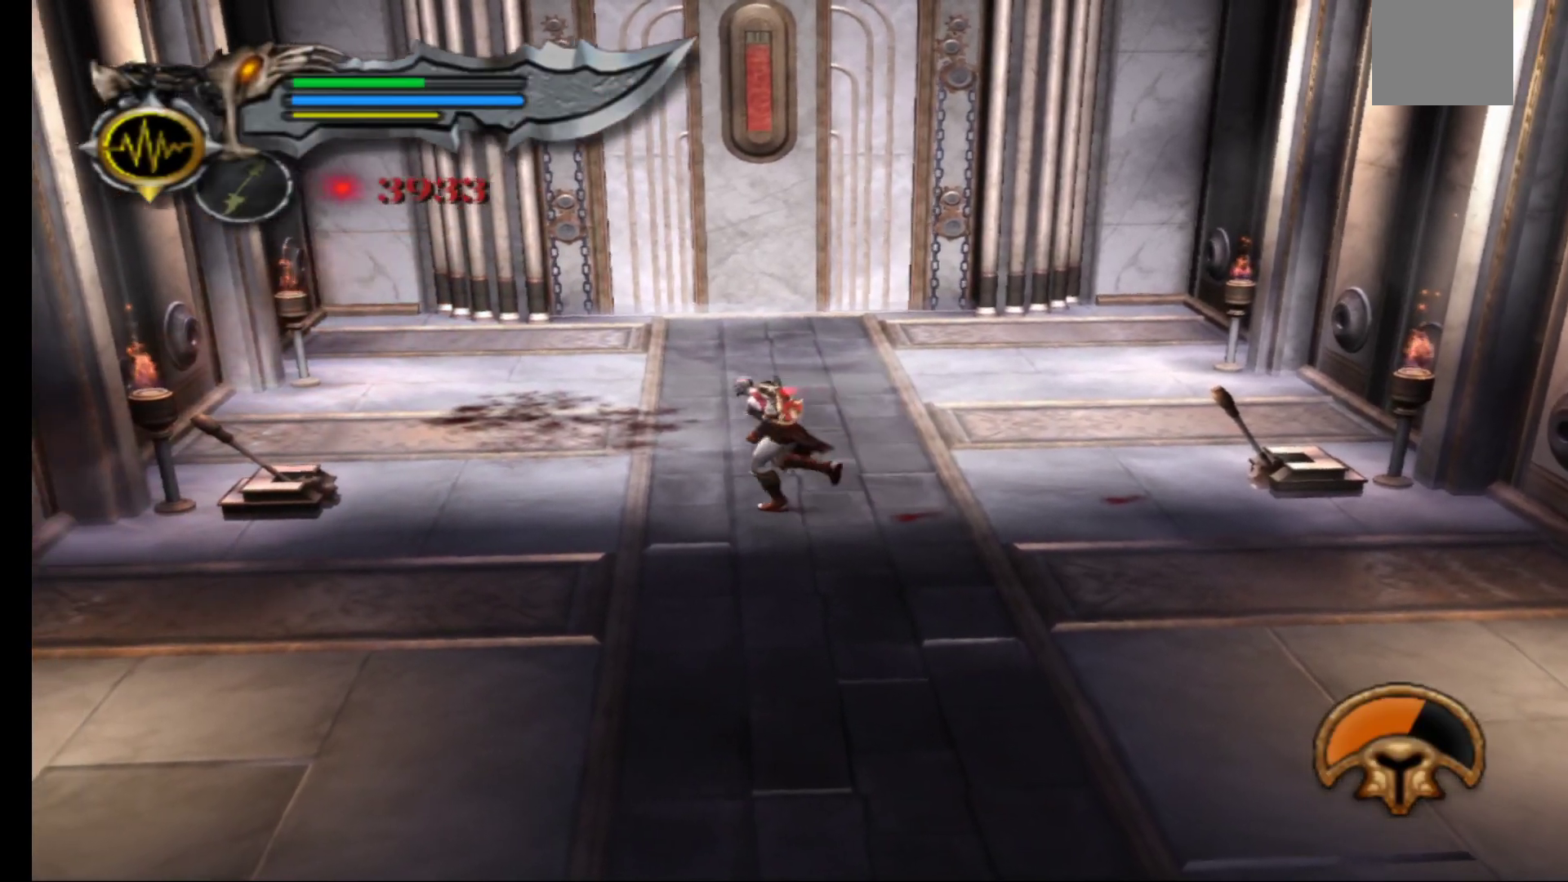
{"buttons": [], "left_stick": "down", "right_stick": "center", "events": [[67, "left_stick", "up"], [133, "left_stick", "center"], [450, "left_stick", "down"]]}
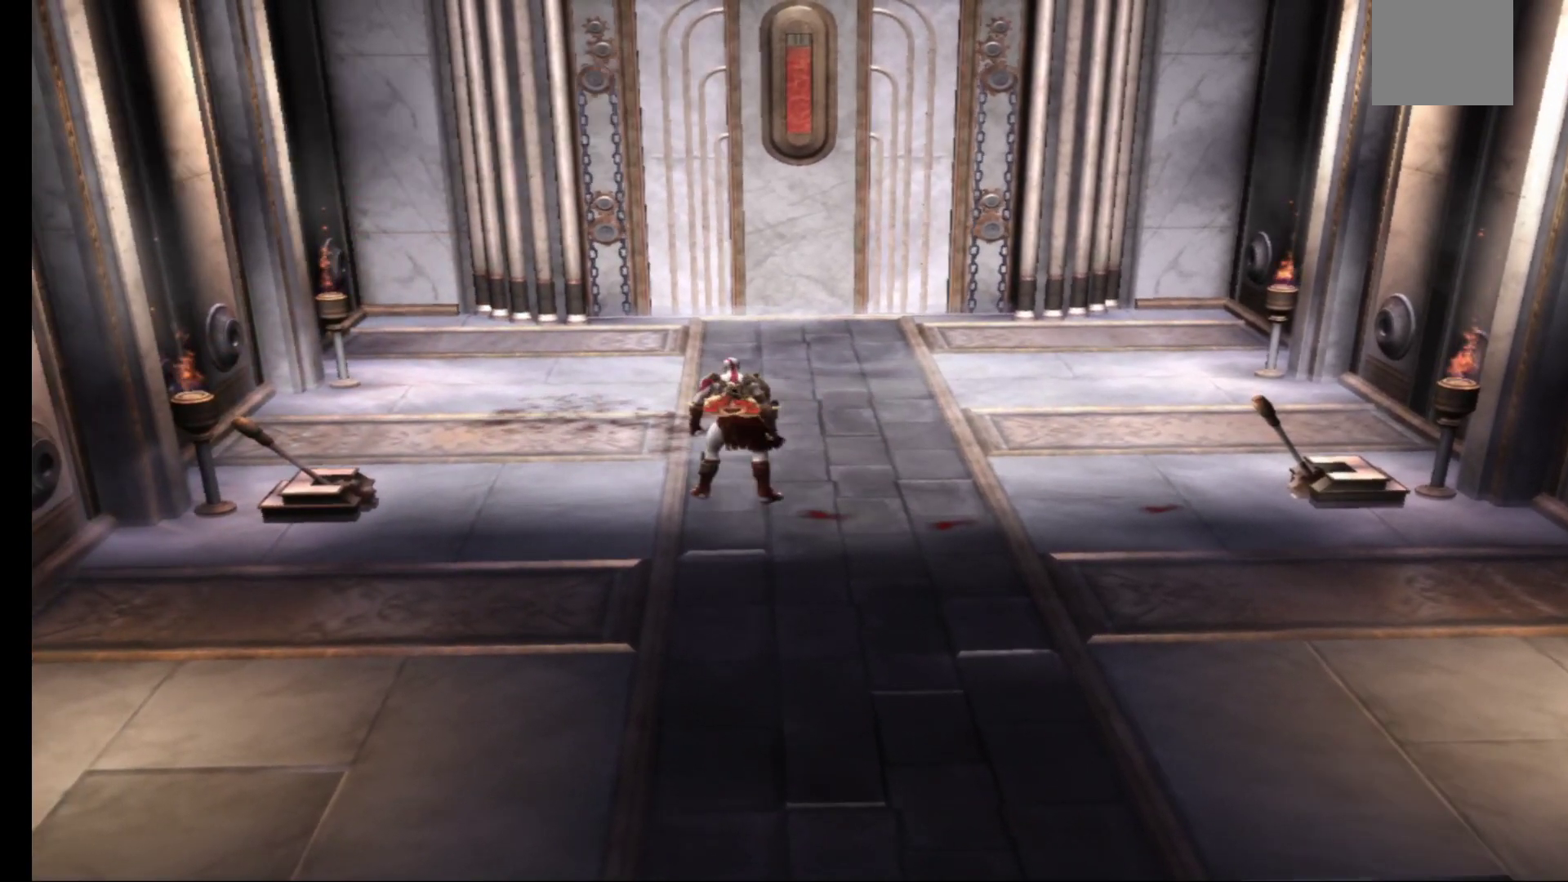
{"buttons": [], "left_stick": "down", "right_stick": "center", "events": []}
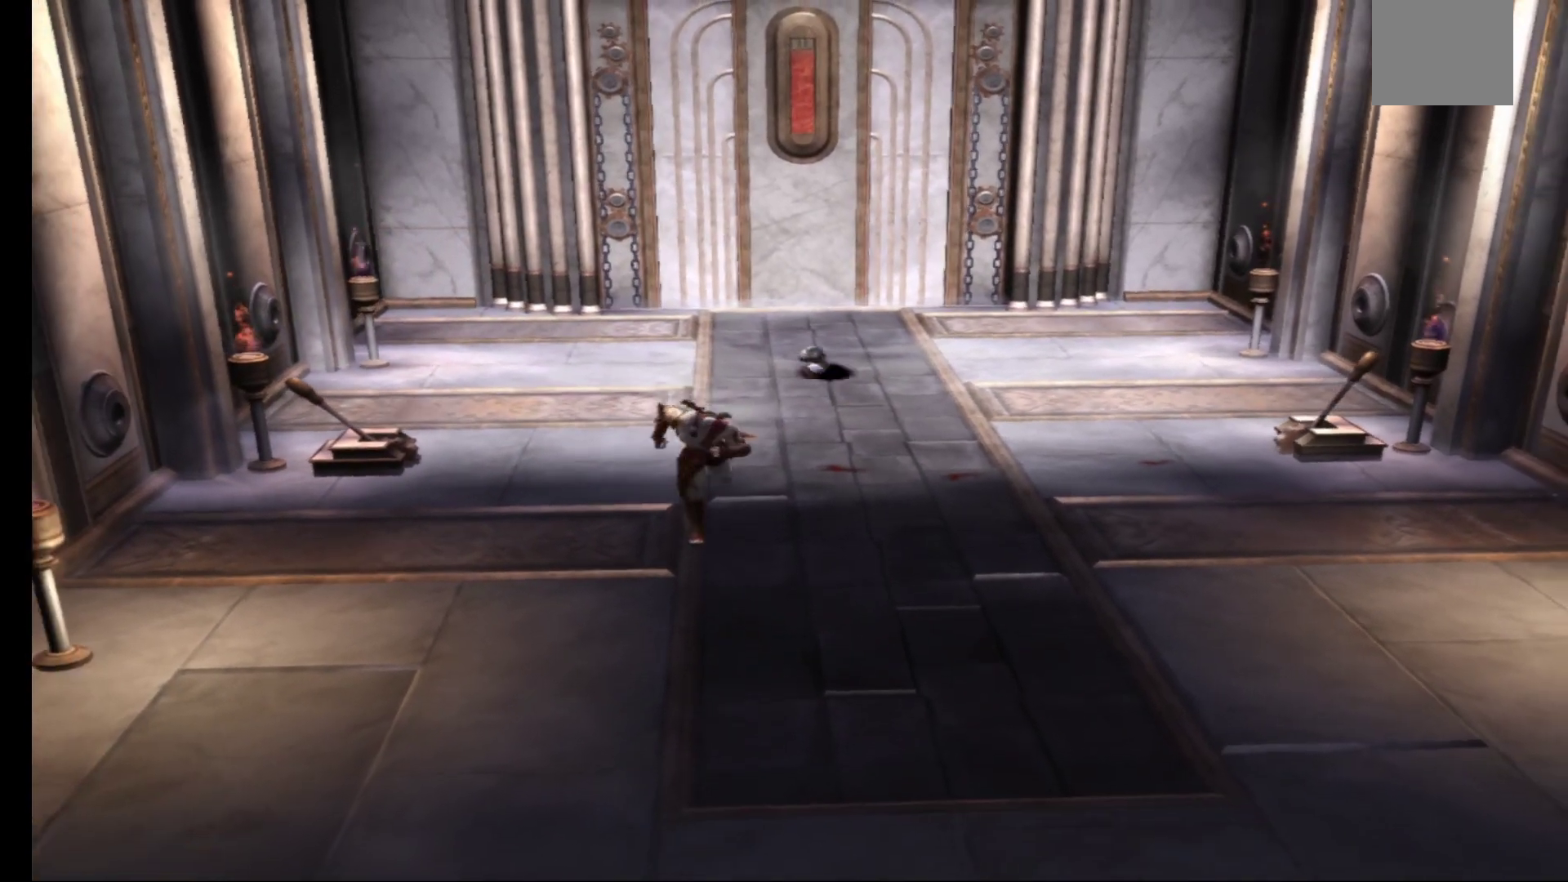
{"buttons": [], "left_stick": "up", "right_stick": "center", "events": [[50, "left_stick", "center"], [283, "left_stick", "up"]]}
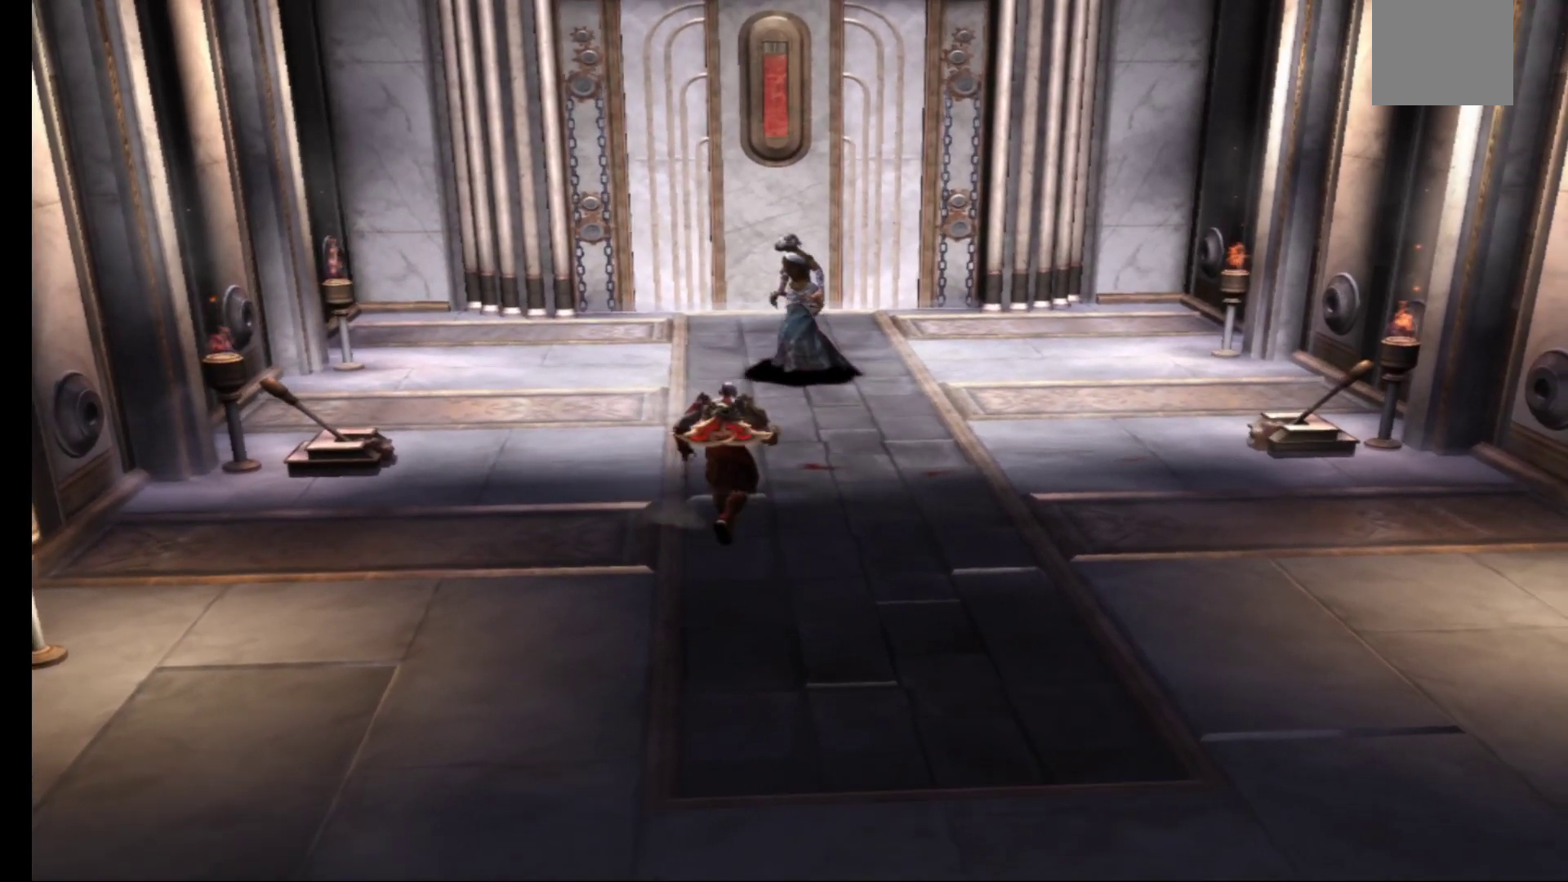
{"buttons": [], "left_stick": "up", "right_stick": "center", "events": [[67, "X", "down"], [167, "X", "up"], [250, "X", "down"], [333, "X", "up"], [400, "X", "down"], [500, "X", "up"]]}
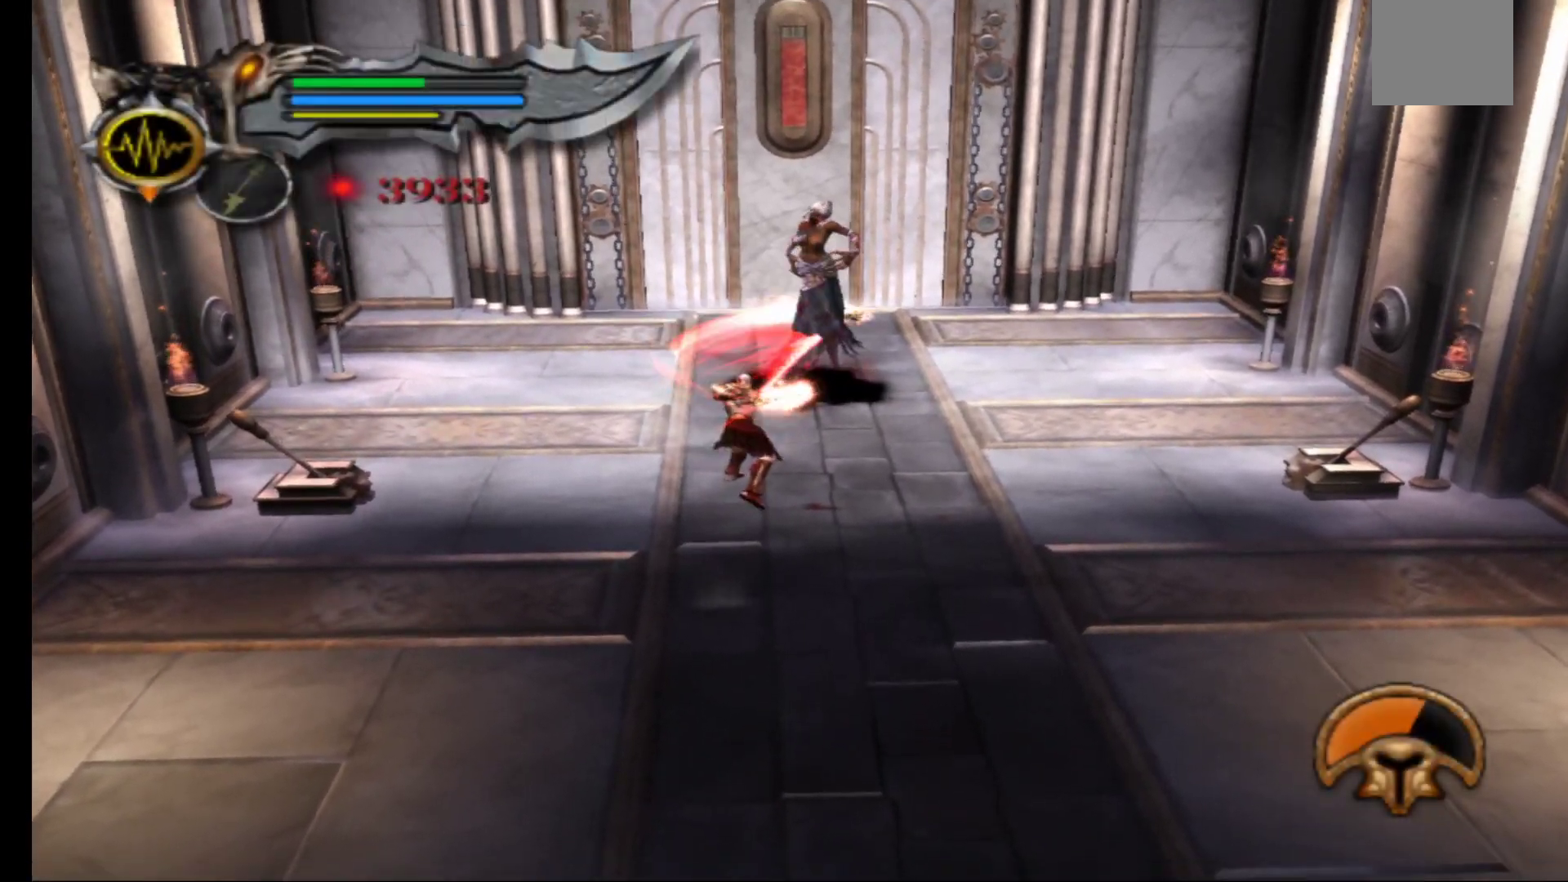
{"buttons": [], "left_stick": "up", "right_stick": "center", "events": [[50, "X", "down"], [150, "X", "up"], [233, "Y", "down"], [333, "Y", "up"], [383, "Y", "down"], [467, "Y", "up"]]}
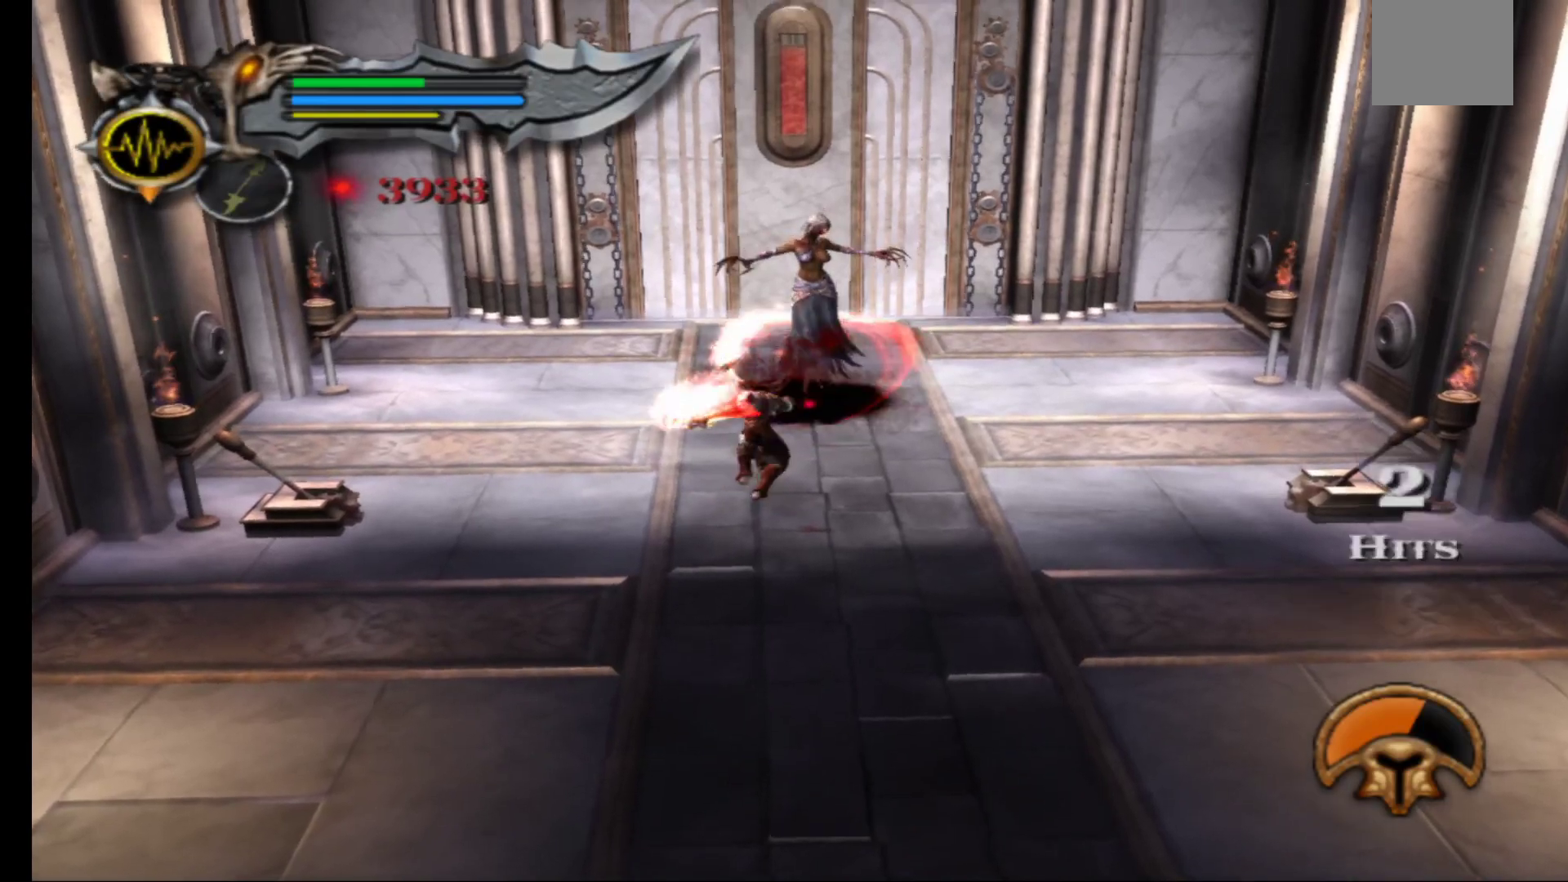
{"buttons": [], "left_stick": "center", "right_stick": "center", "events": [[50, "Y", "down"], [83, "left_stick", "center"], [133, "Y", "up"], [217, "Y", "down"], [300, "Y", "up"], [383, "Y", "down"], [467, "Y", "up"]]}
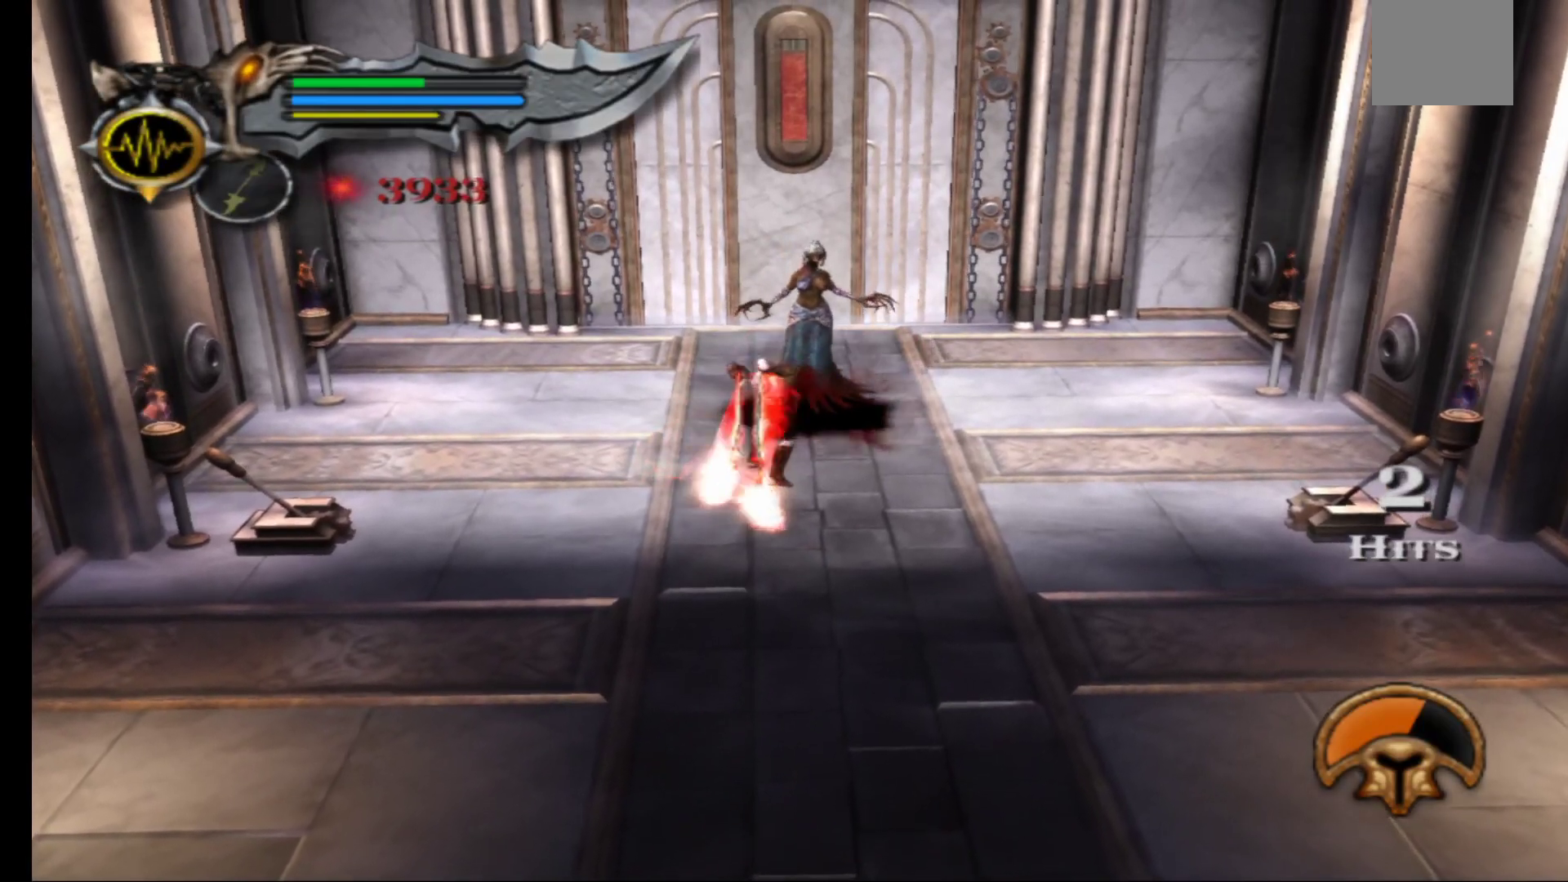
{"buttons": [], "left_stick": "center", "right_stick": "center", "events": []}
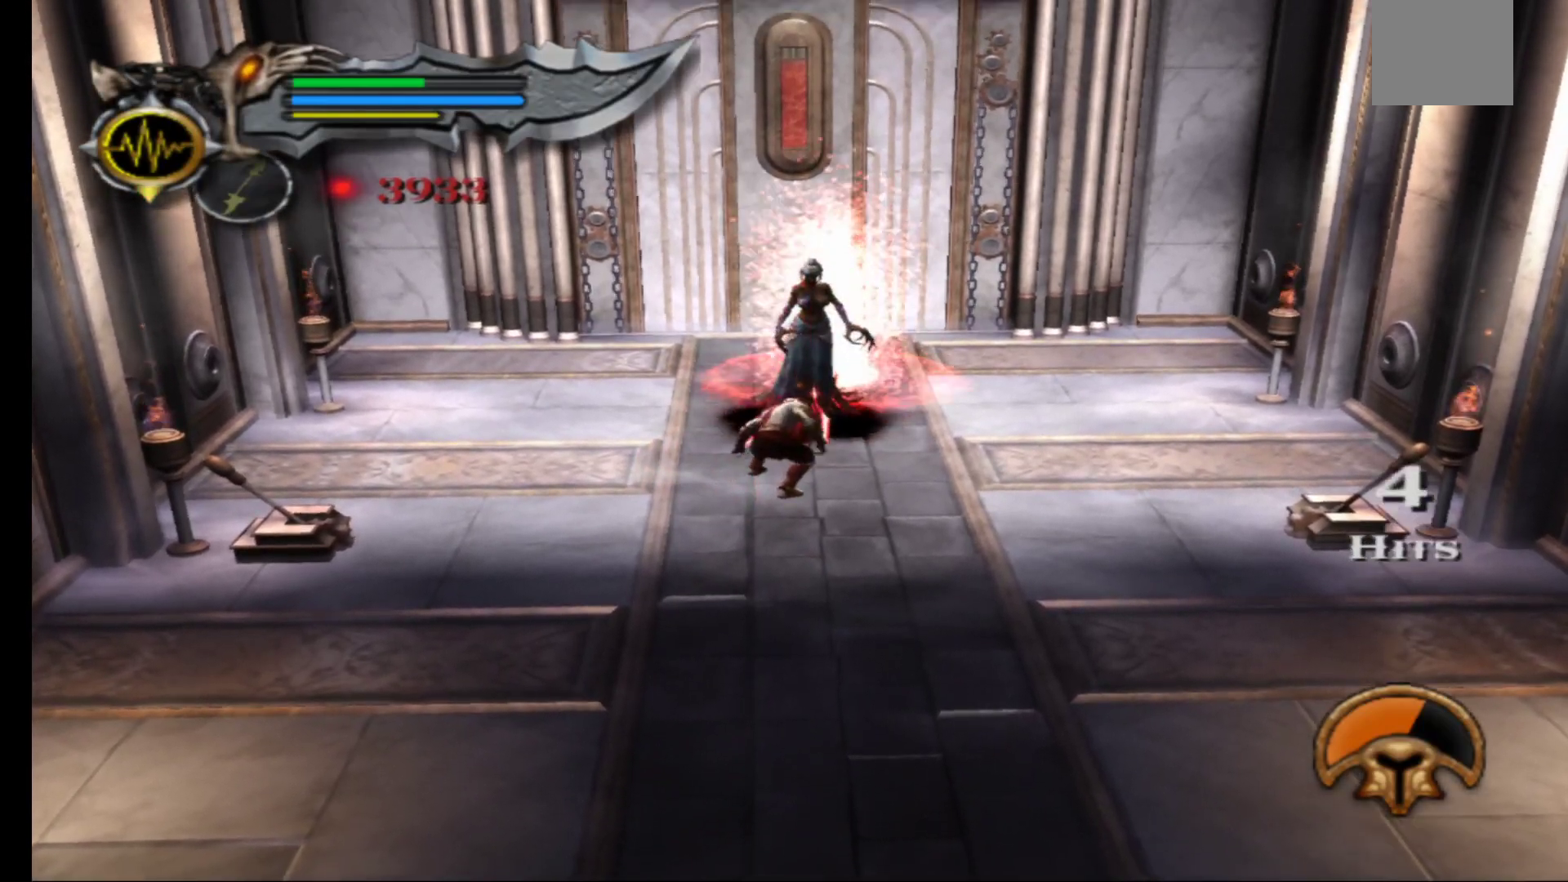
{"buttons": ["X"], "left_stick": "up", "right_stick": "center", "events": [[17, "left_stick", "down-right"], [117, "left_stick", "down"], [433, "left_stick", "up"], [500, "X", "down"]]}
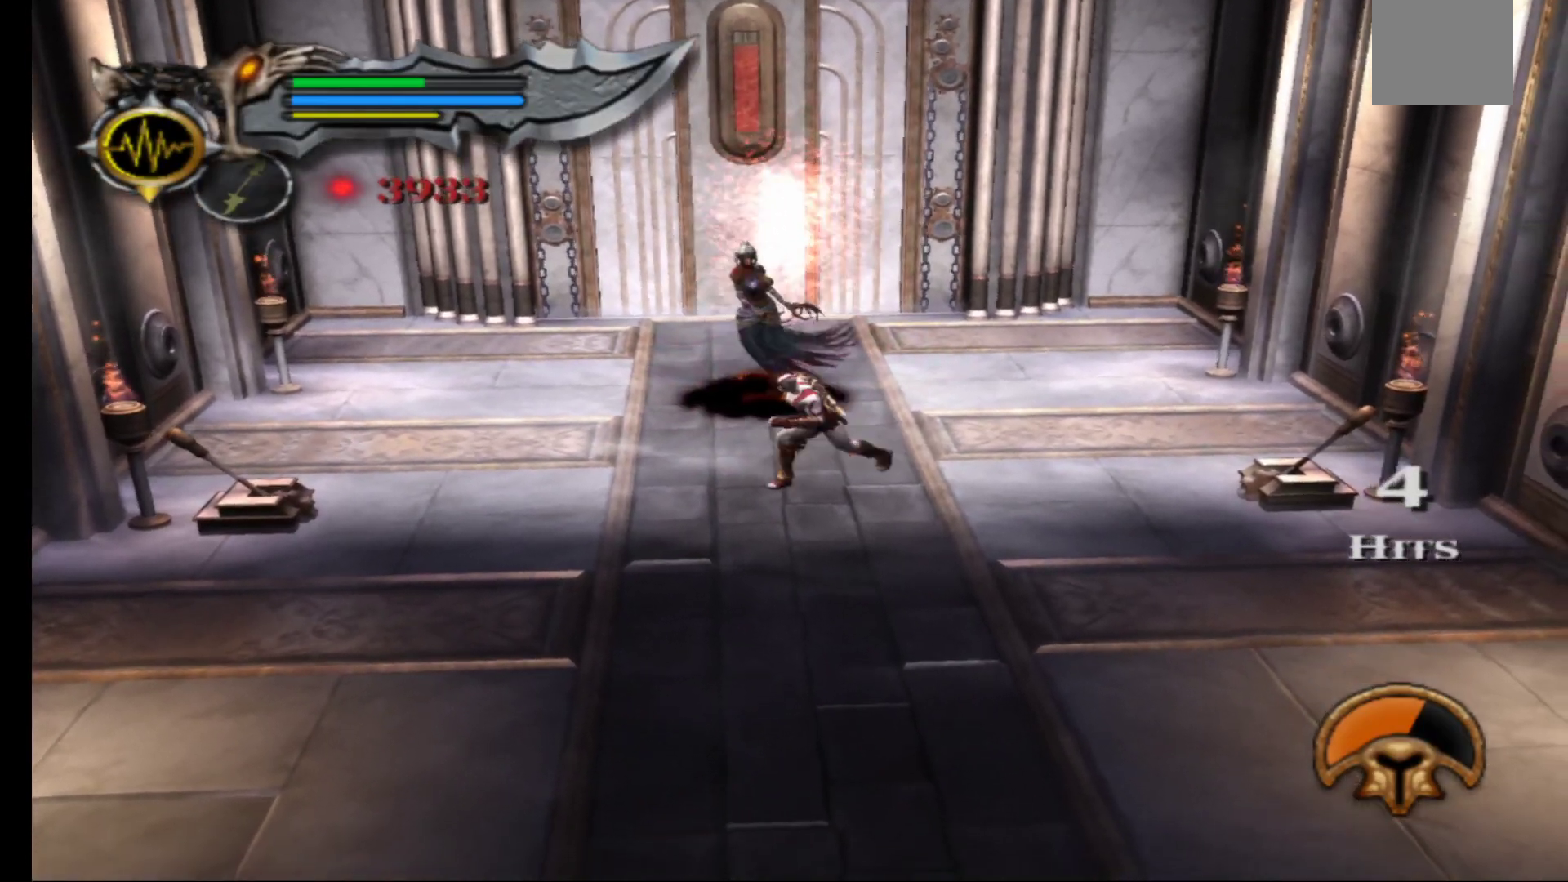
{"buttons": [], "left_stick": "center", "right_stick": "center", "events": [[100, "X", "up"], [167, "X", "down"], [200, "left_stick", "center"], [267, "X", "up"], [350, "X", "down"], [450, "X", "up"]]}
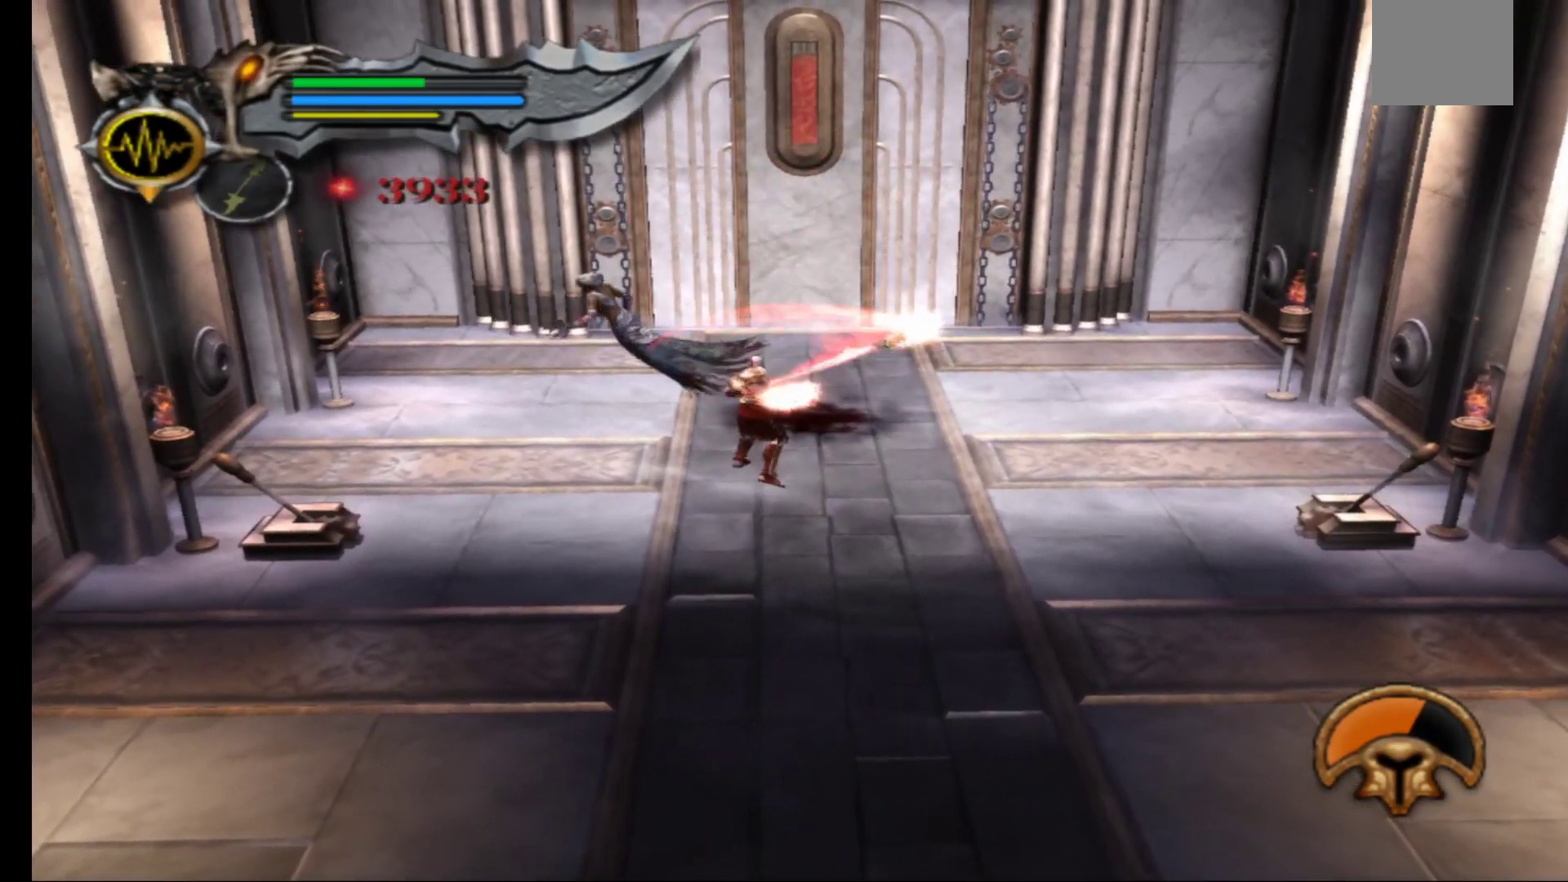
{"buttons": [], "left_stick": "center", "right_stick": "center", "events": [[17, "X", "down"], [117, "X", "up"], [283, "X", "down"], [383, "X", "up"]]}
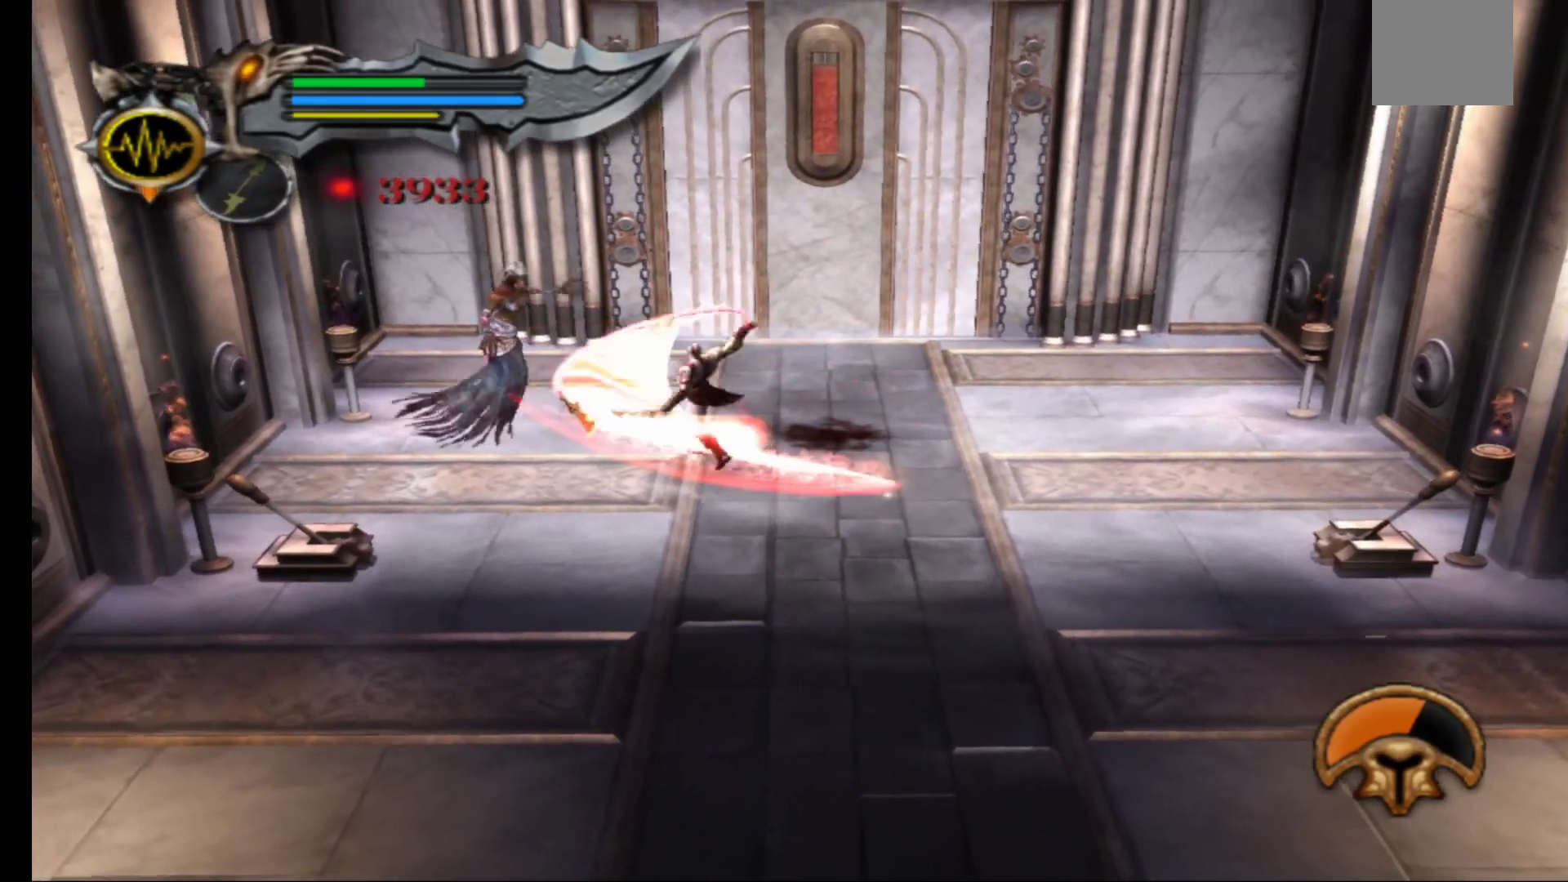
{"buttons": [], "left_stick": "center", "right_stick": "center", "events": []}
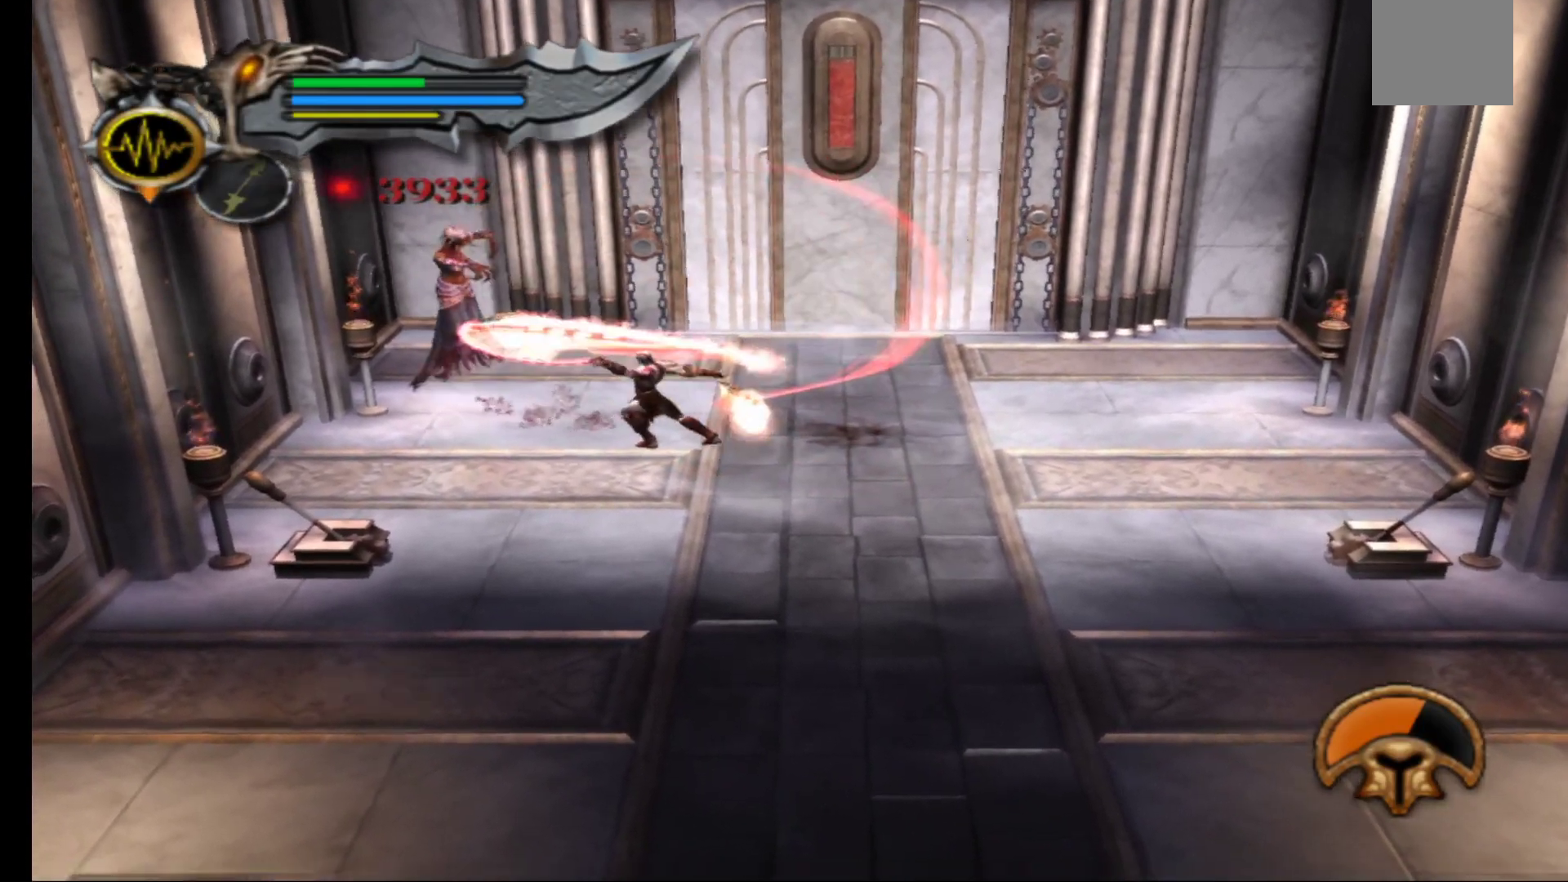
{"buttons": [], "left_stick": "down-right", "right_stick": "center", "events": [[50, "left_stick", "down-right"]]}
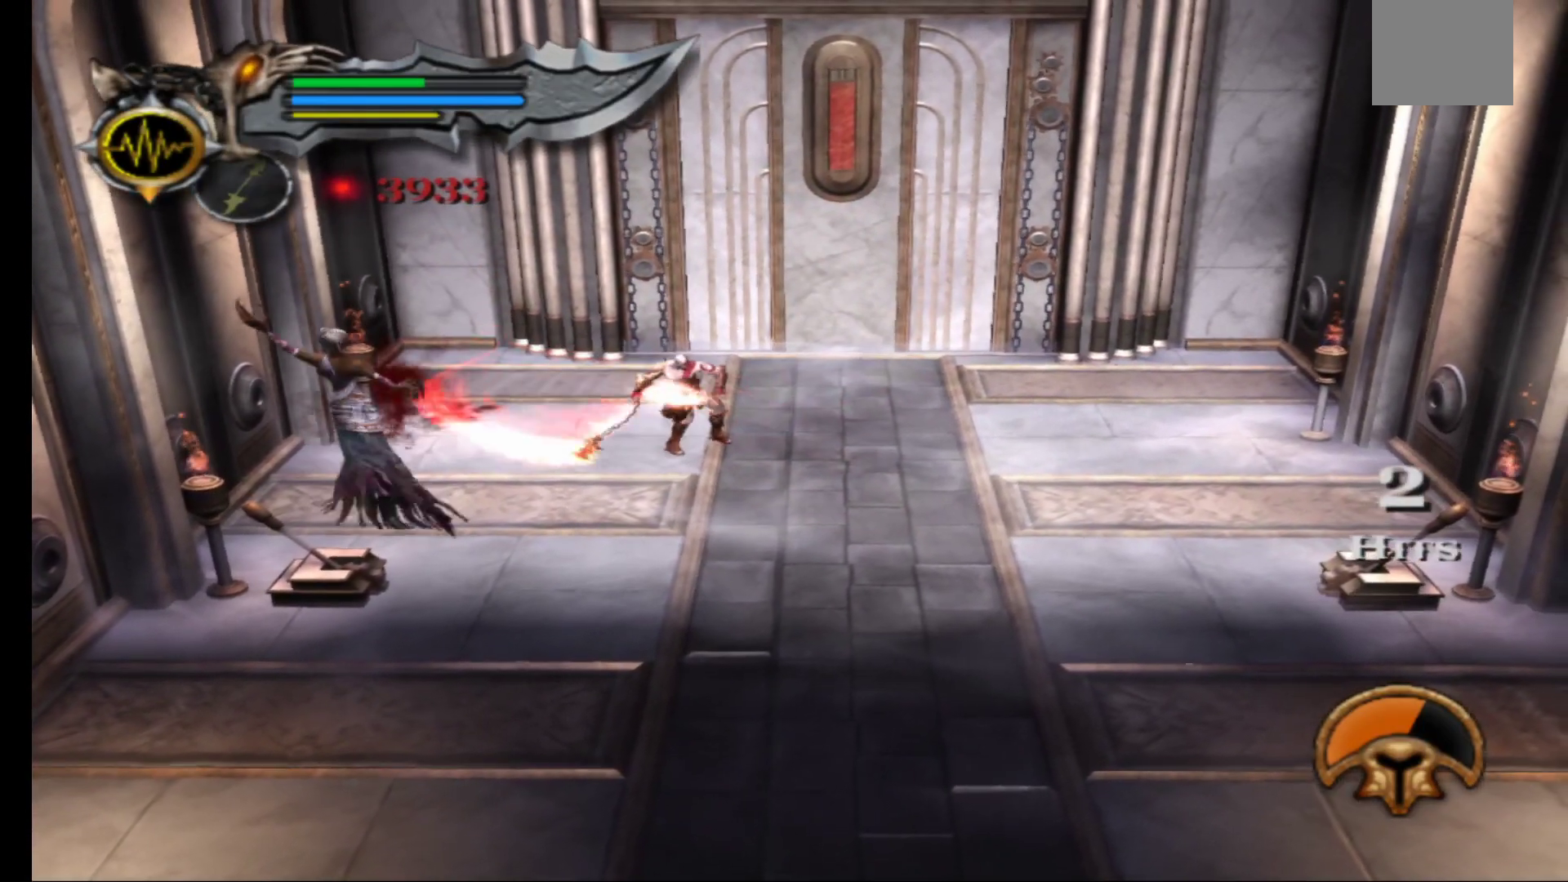
{"buttons": [], "left_stick": "down-right", "right_stick": "center", "events": []}
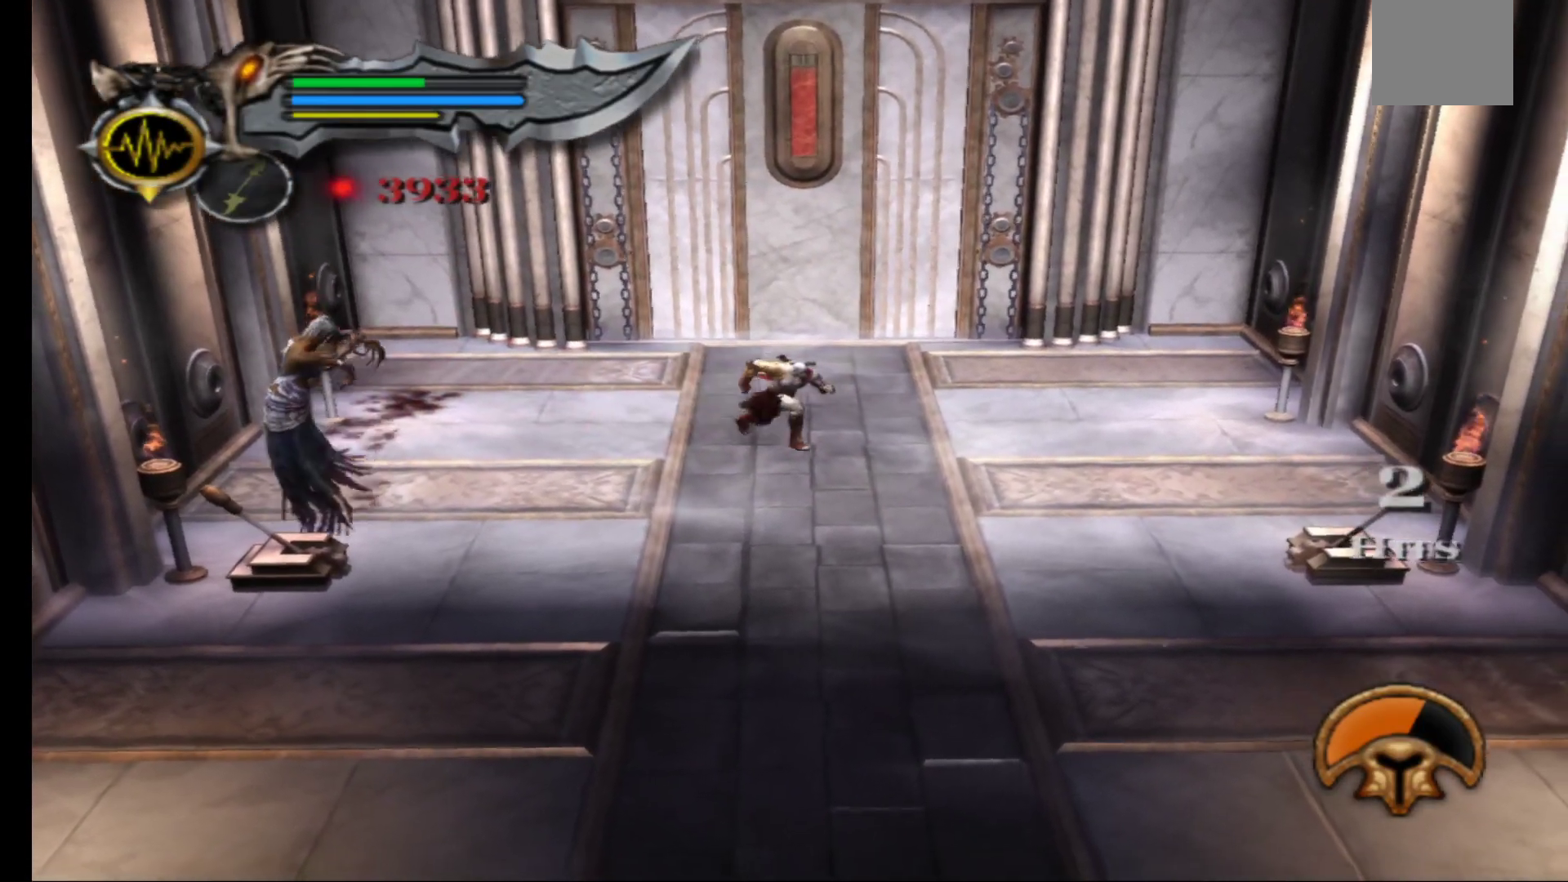
{"buttons": [], "left_stick": "left", "right_stick": "center", "events": [[367, "left_stick", "down-left"], [417, "left_stick", "left"]]}
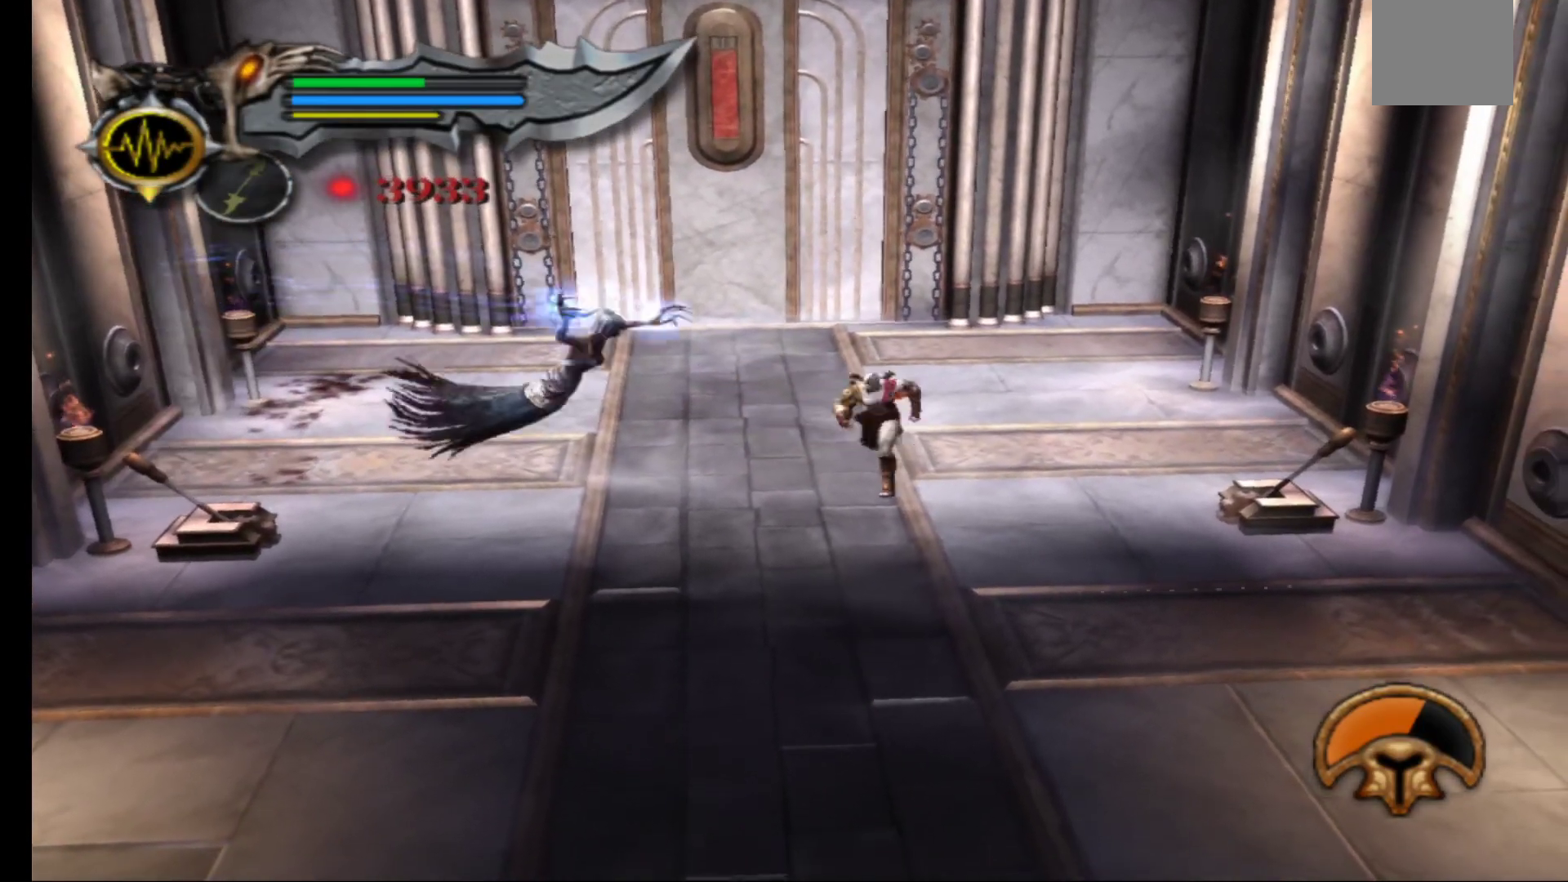
{"buttons": ["L1", "L3"], "left_stick": "up-left", "right_stick": "center", "events": [[33, "L1", "down"], [83, "left_stick", "up-left"], [100, "L3", "down"]]}
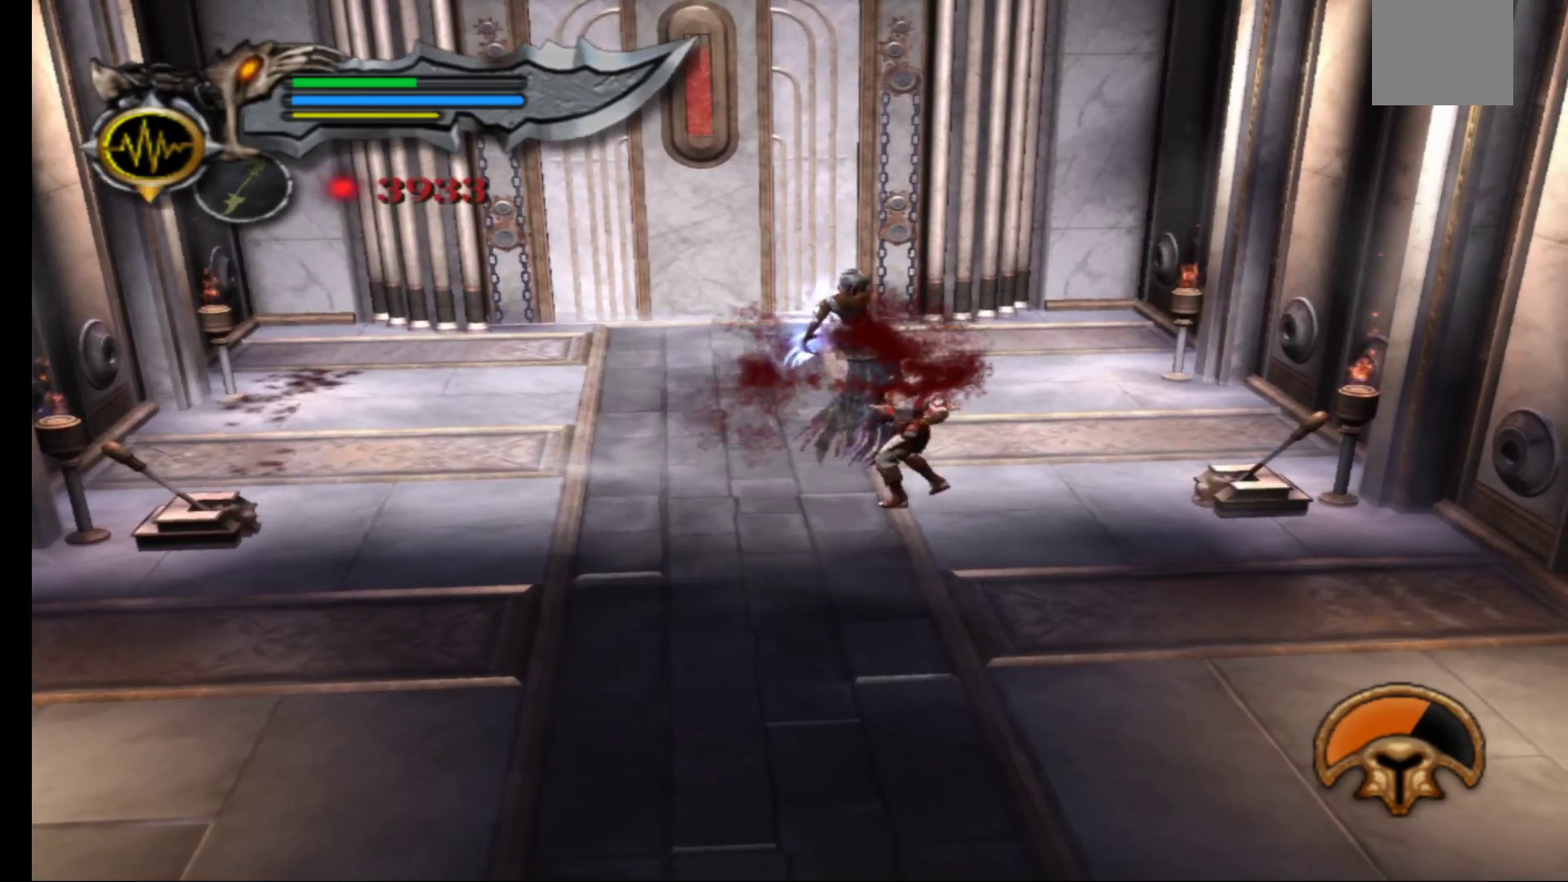
{"buttons": ["X"], "left_stick": "up", "right_stick": "center", "events": [[17, "L3", "up"], [150, "left_stick", "left"], [183, "L1", "up"], [300, "X", "down"], [300, "left_stick", "center"], [383, "X", "up"], [417, "left_stick", "up"], [483, "X", "down"]]}
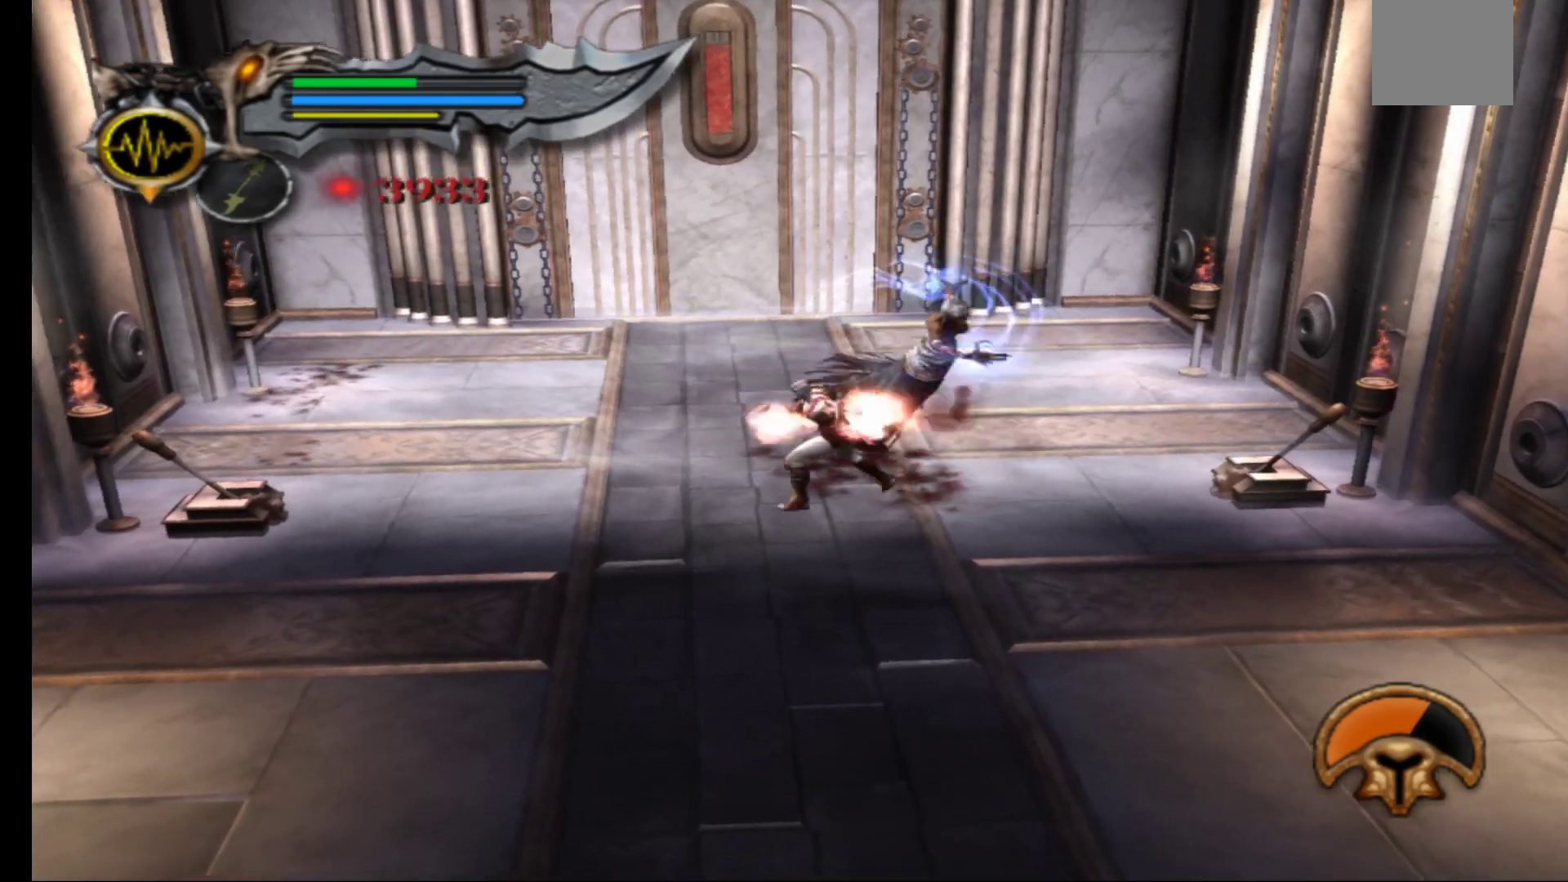
{"buttons": ["L1", "L3"], "left_stick": "up", "right_stick": "center", "events": [[33, "L1", "down"], [50, "X", "up"], [183, "L3", "down"]]}
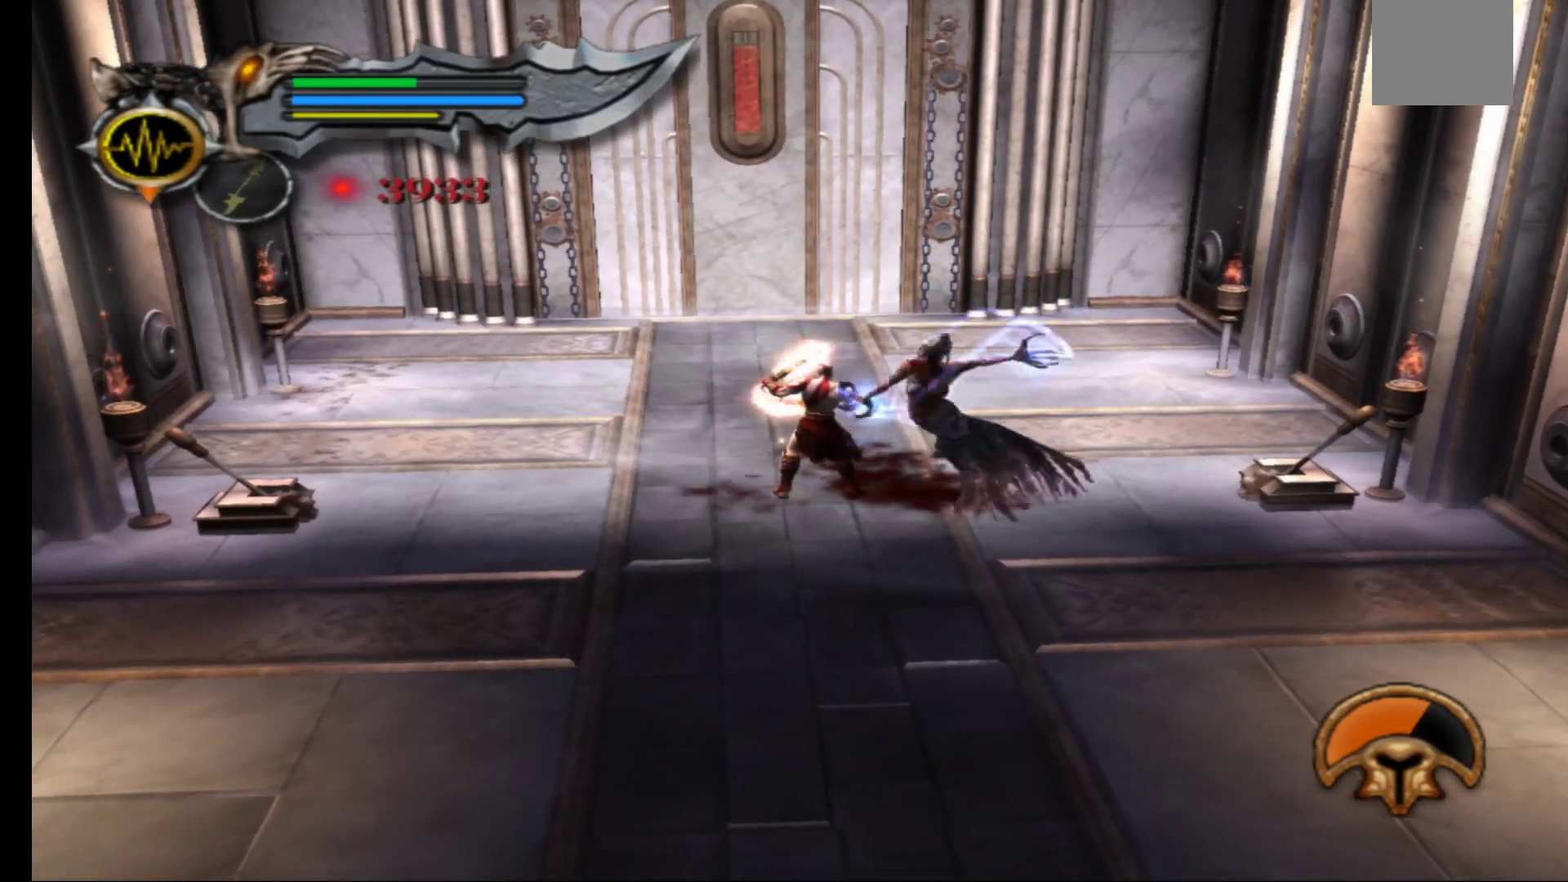
{"buttons": ["X"], "left_stick": "up-right", "right_stick": "center", "events": [[383, "L3", "up"], [467, "left_stick", "up-right"], [500, "L1", "up"], [500, "X", "down"]]}
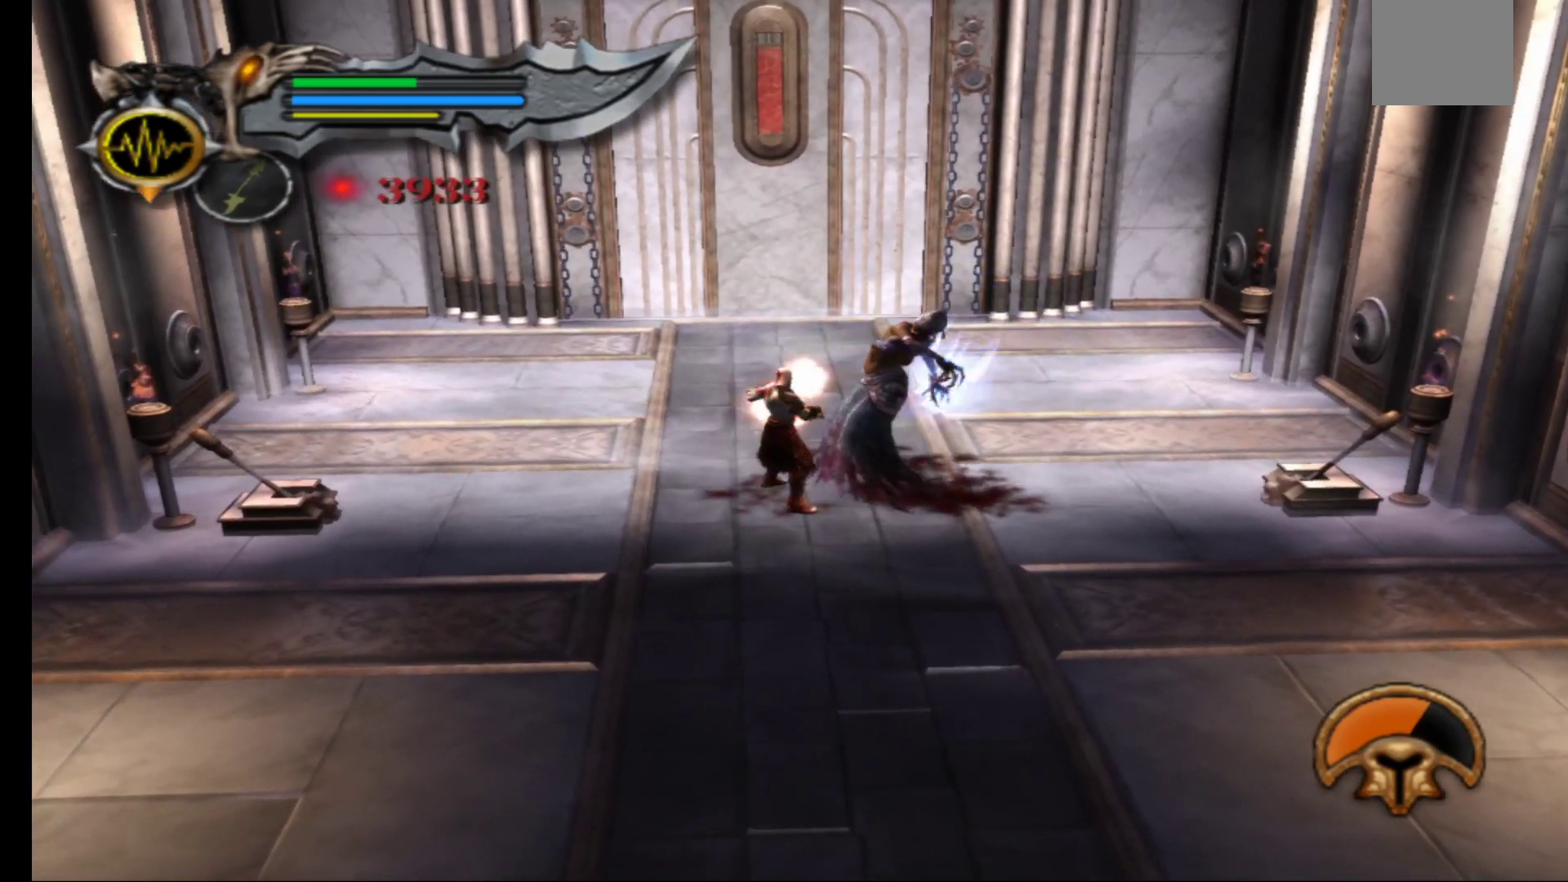
{"buttons": ["X"], "left_stick": "center", "right_stick": "center", "events": [[67, "X", "up"], [150, "X", "down"], [183, "left_stick", "center"], [217, "X", "up"], [283, "X", "down"], [367, "X", "up"], [450, "X", "down"]]}
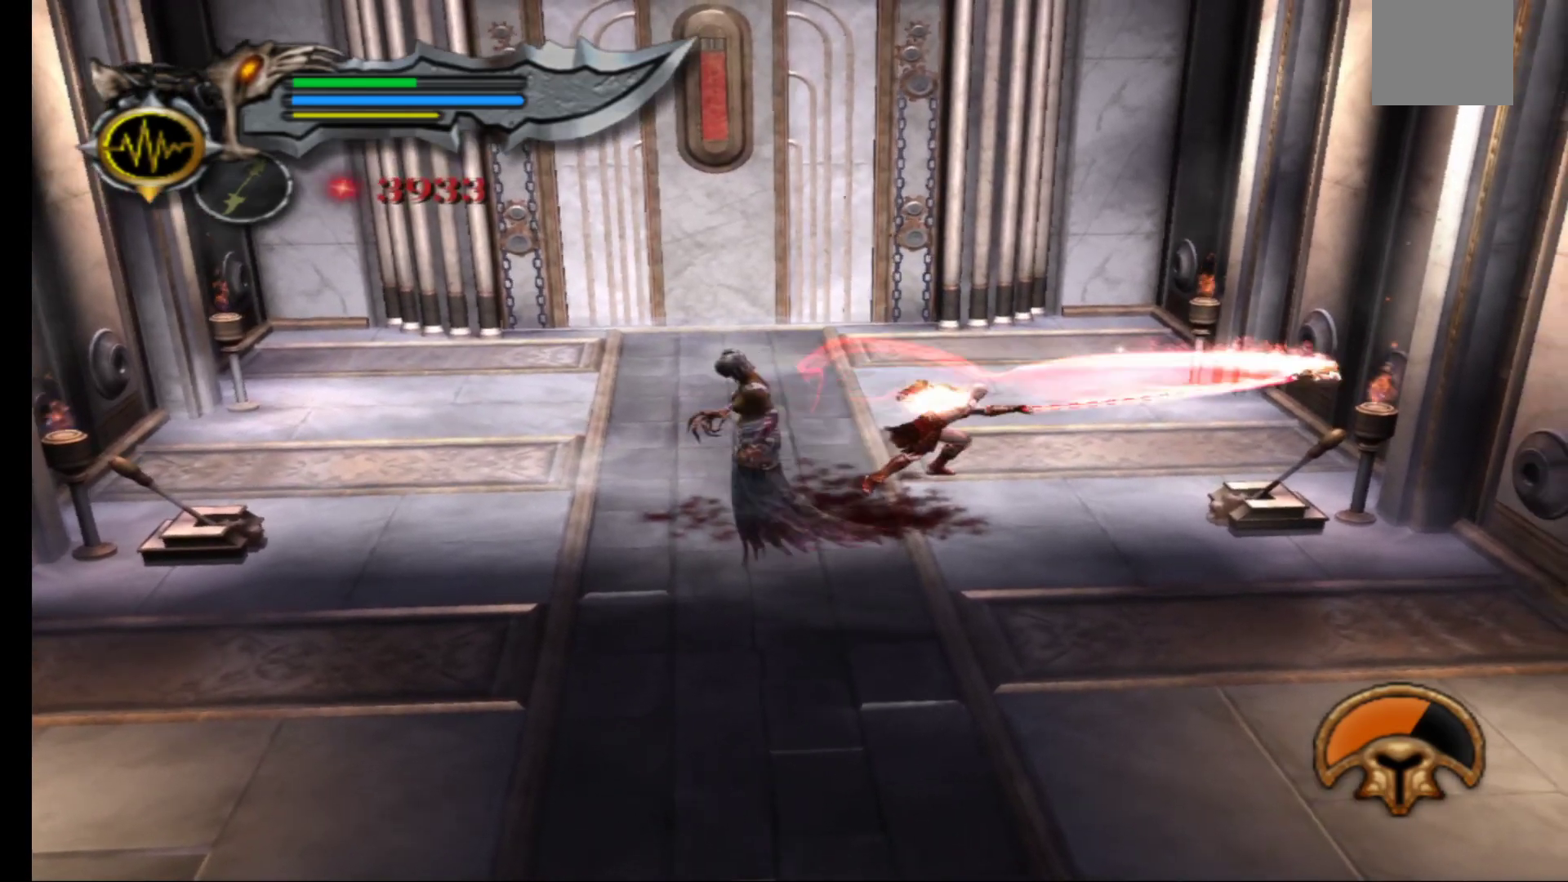
{"buttons": ["X"], "left_stick": "left", "right_stick": "center", "events": [[33, "X", "up"], [33, "left_stick", "down-left"], [100, "X", "down"], [167, "left_stick", "left"], [183, "X", "up"], [267, "X", "down"], [350, "X", "up"], [417, "X", "down"]]}
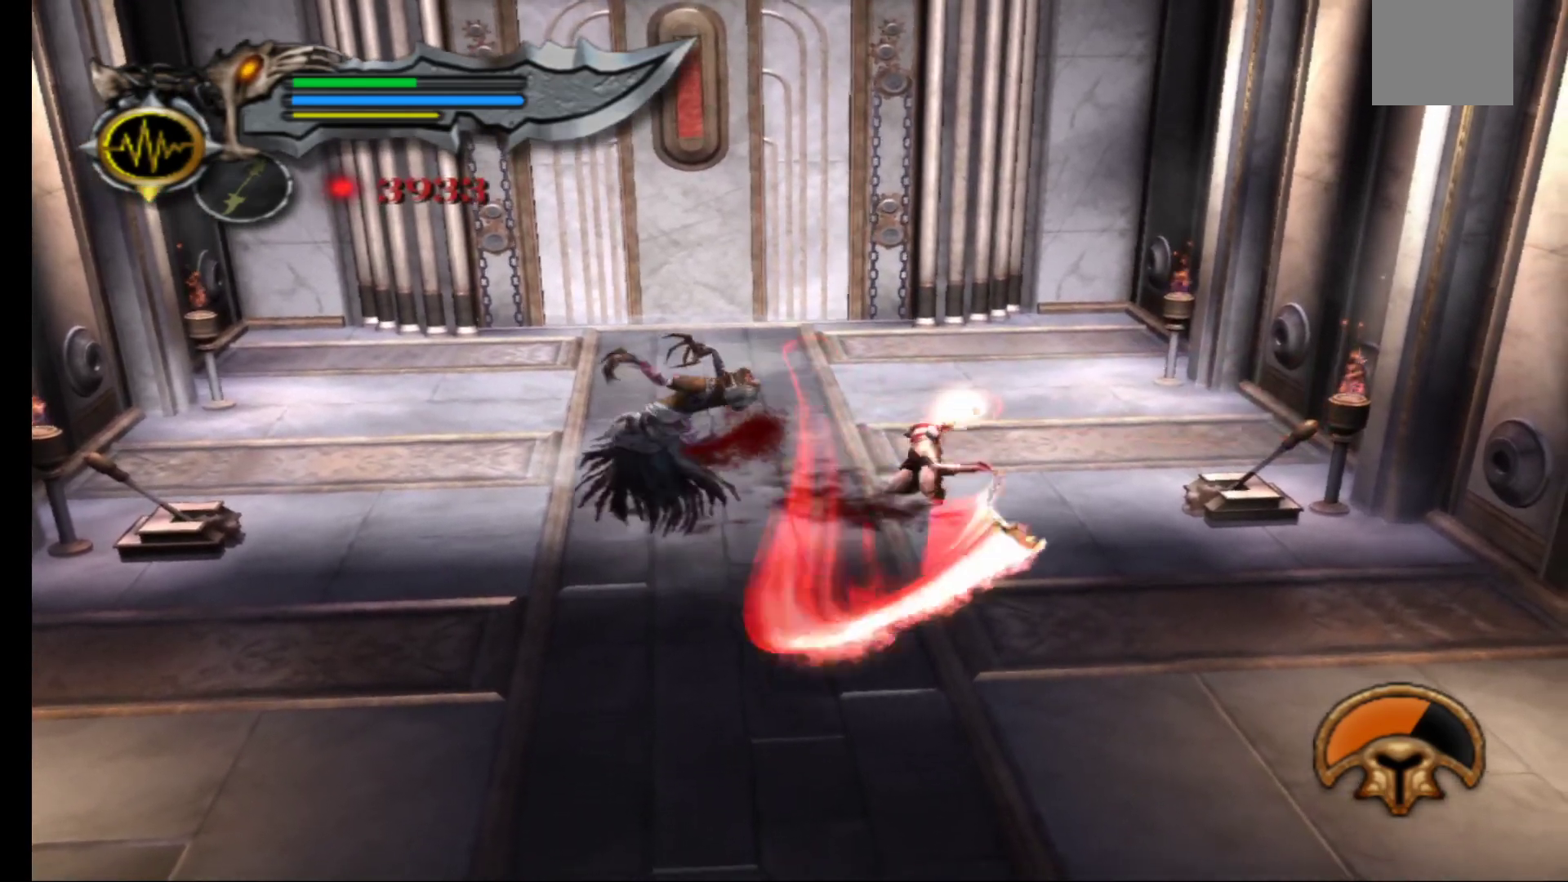
{"buttons": [], "left_stick": "center", "right_stick": "center", "events": [[17, "X", "up"], [83, "X", "down"], [183, "X", "up"], [183, "left_stick", "center"], [233, "X", "down"], [350, "X", "up"], [400, "X", "down"], [500, "X", "up"]]}
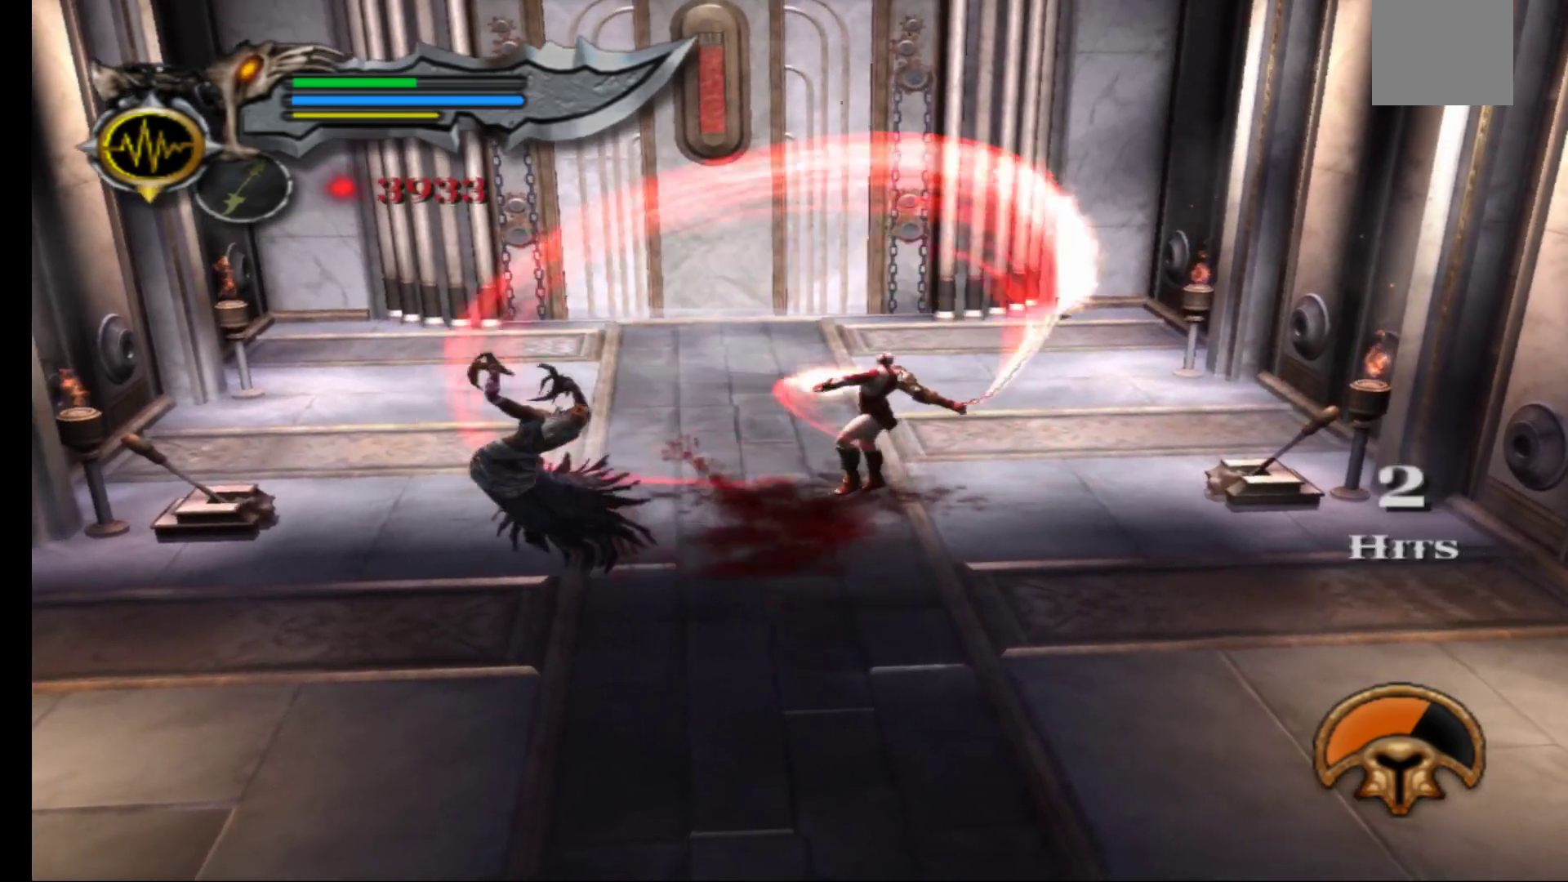
{"buttons": ["Y"], "left_stick": "down-left", "right_stick": "center", "events": [[100, "Y", "down"], [133, "left_stick", "down-left"], [200, "Y", "up"], [267, "Y", "down"], [367, "Y", "up"], [450, "Y", "down"]]}